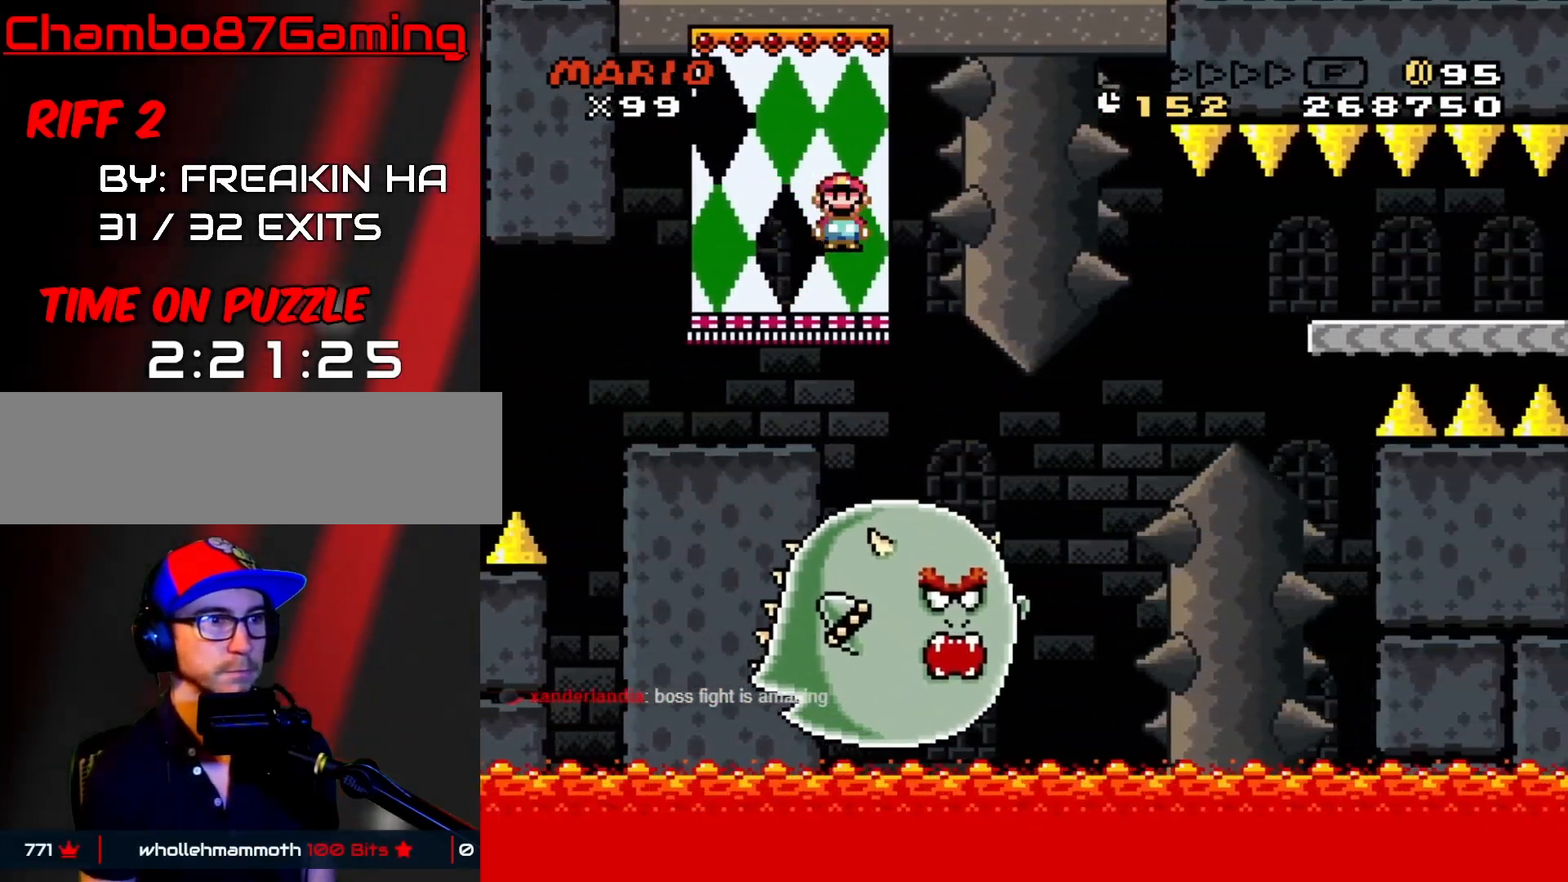
Gameplay with a controller (Nintendo layout); each line is a JSON object with the inputs held at the frame after it. "events" lists button and stick changes between this image and that frame as [ms after this image, input, new state], when the widget could be followed in between. Not read: L3 R3.
{"buttons": ["X", "DPAD_RIGHT"], "events": [[500, "A", "up"]]}
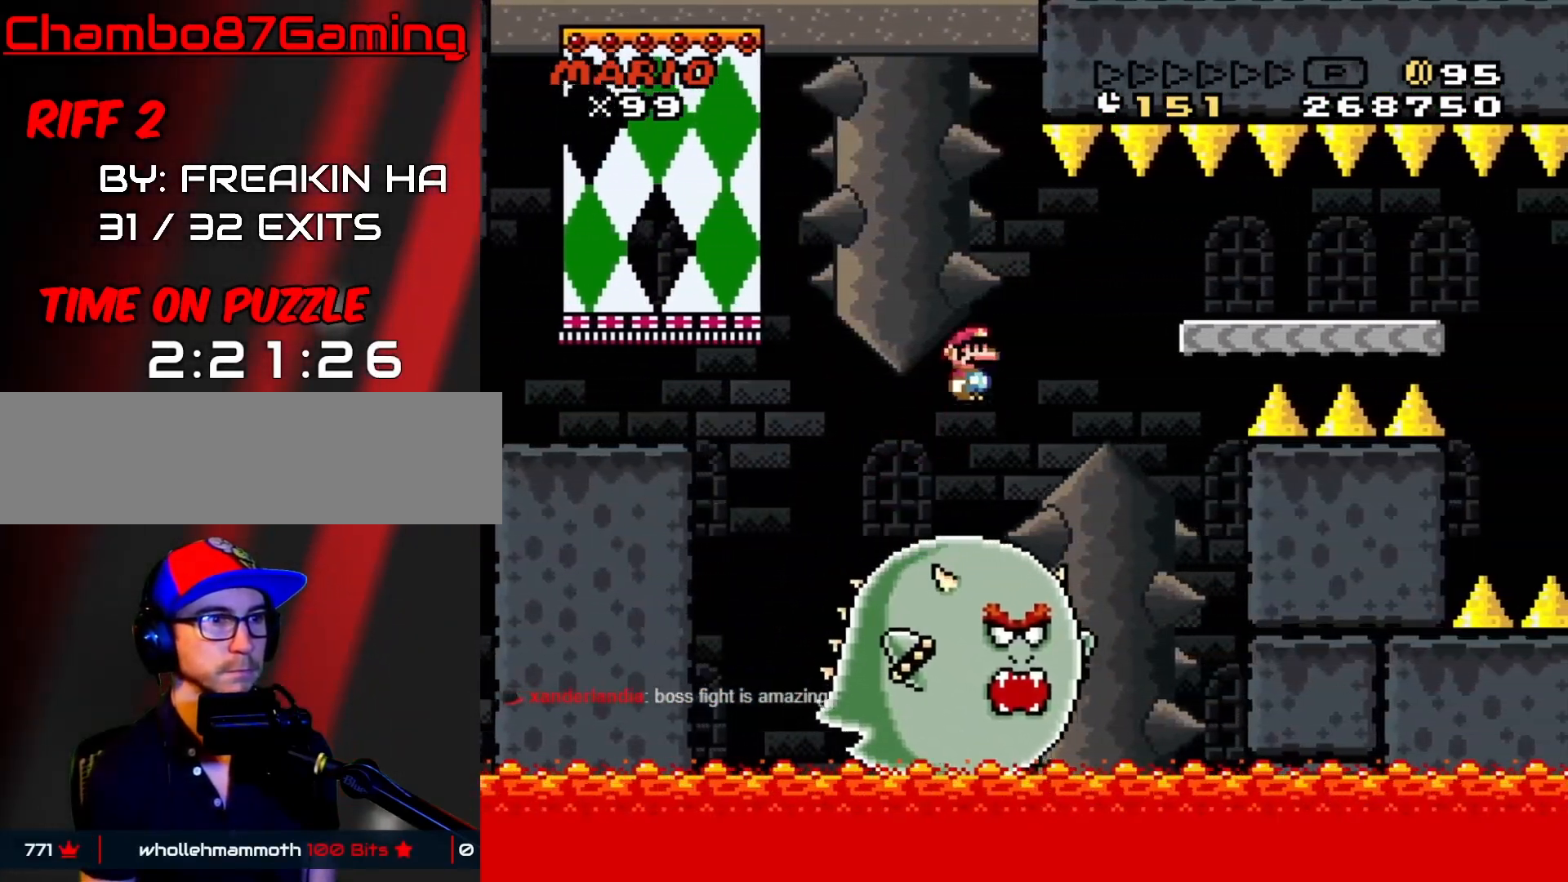
{"buttons": ["A", "X", "DPAD_RIGHT"], "events": [[67, "A", "down"]]}
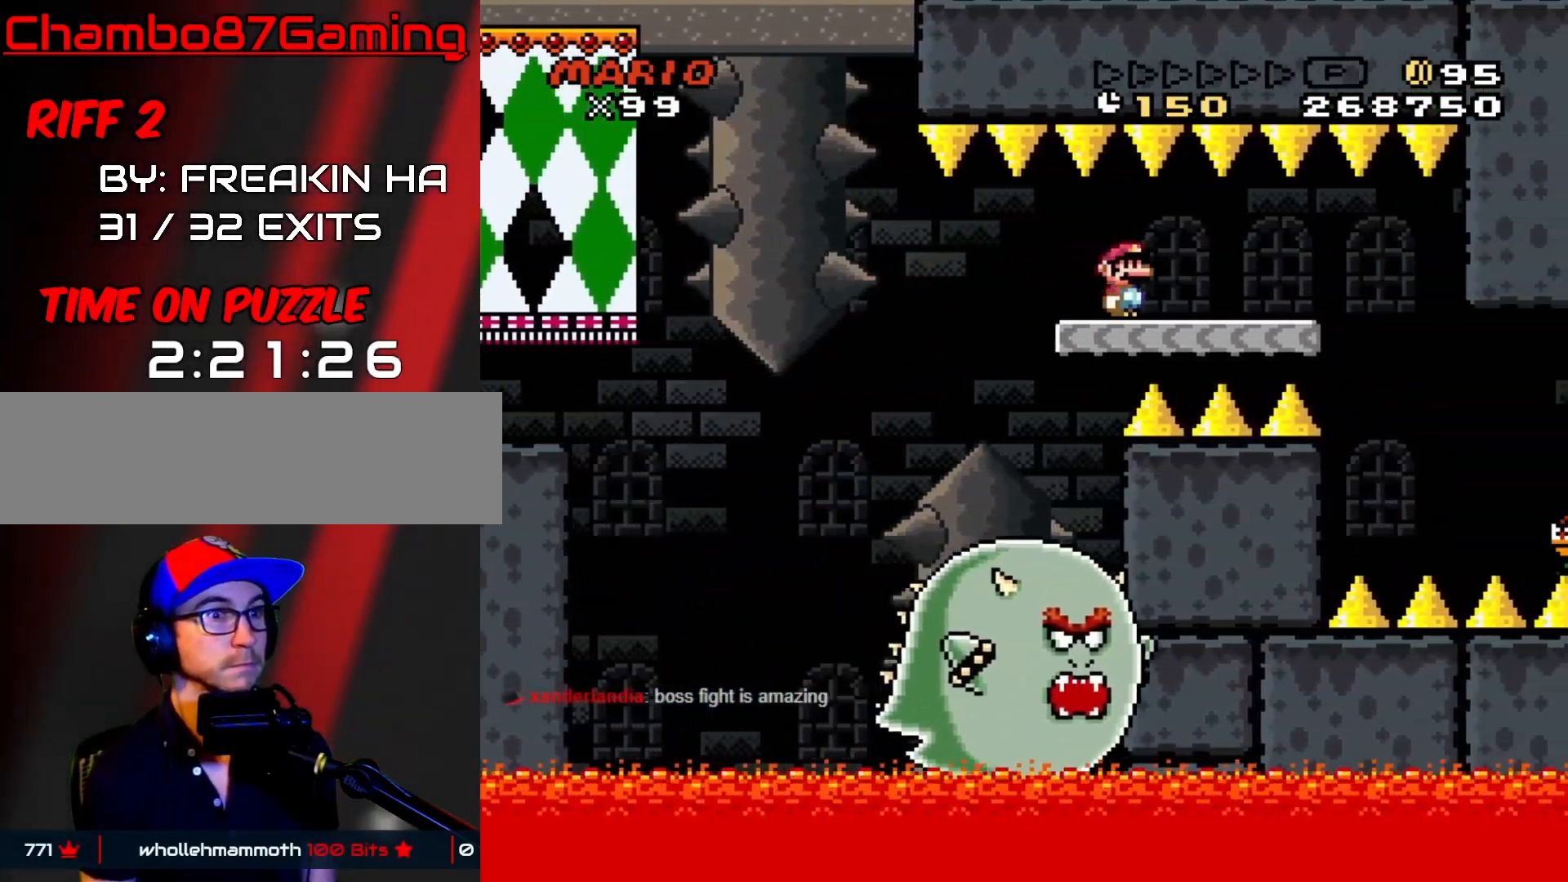
{"buttons": ["X", "DPAD_RIGHT"], "events": [[383, "A", "up"]]}
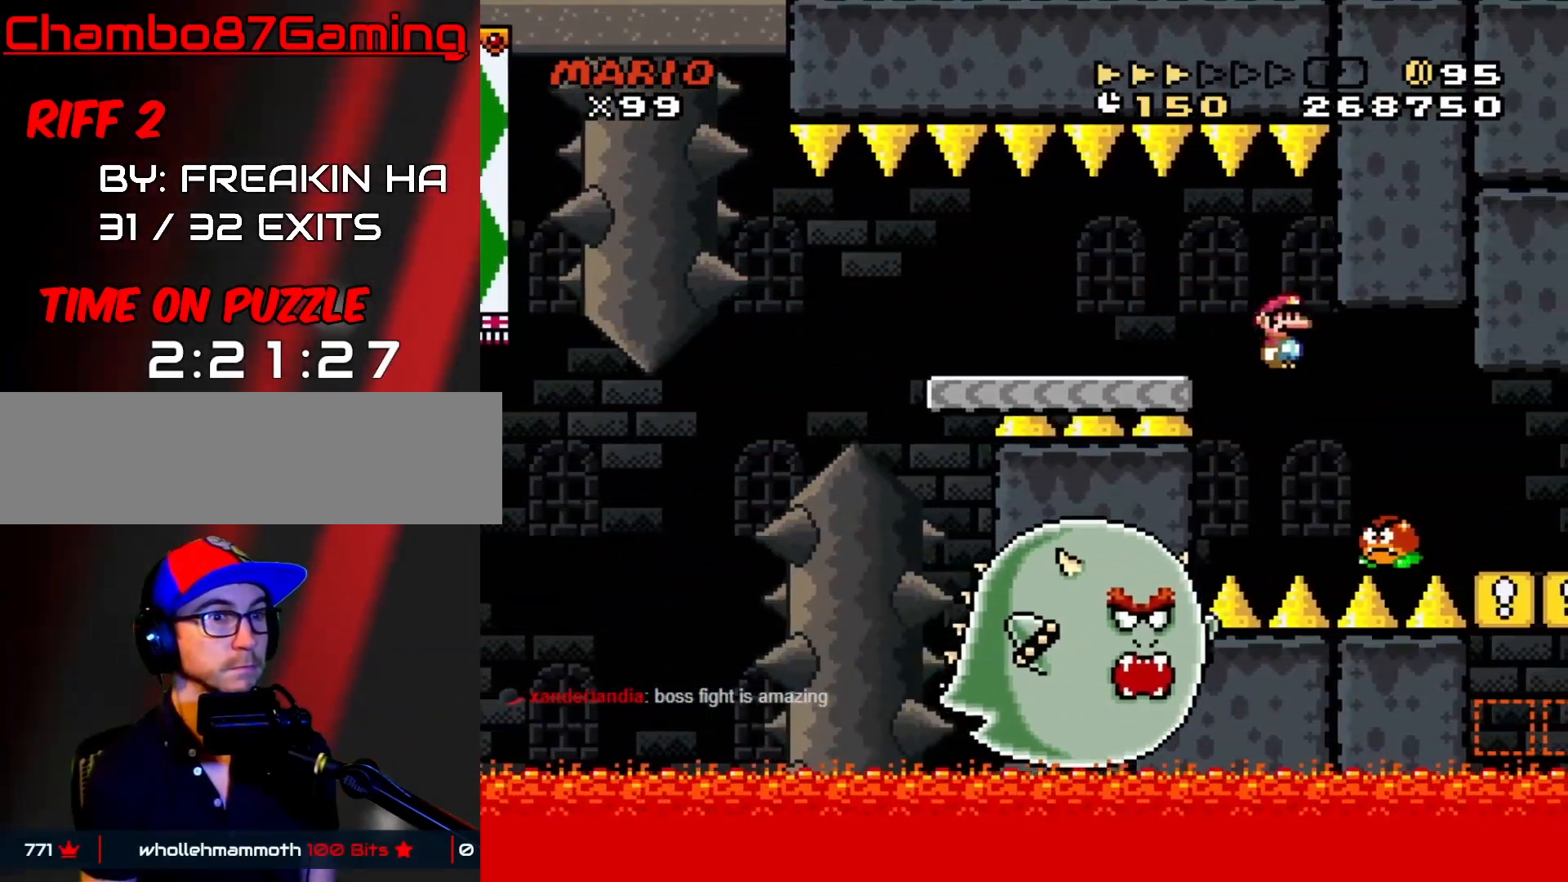
{"buttons": ["X", "DPAD_RIGHT"], "events": [[233, "A", "down"], [283, "A", "up"], [333, "DPAD_DOWN", "down"], [333, "DPAD_RIGHT", "up"], [350, "DPAD_DOWN", "up"], [350, "DPAD_LEFT", "down"], [500, "DPAD_LEFT", "up"], [500, "DPAD_RIGHT", "down"]]}
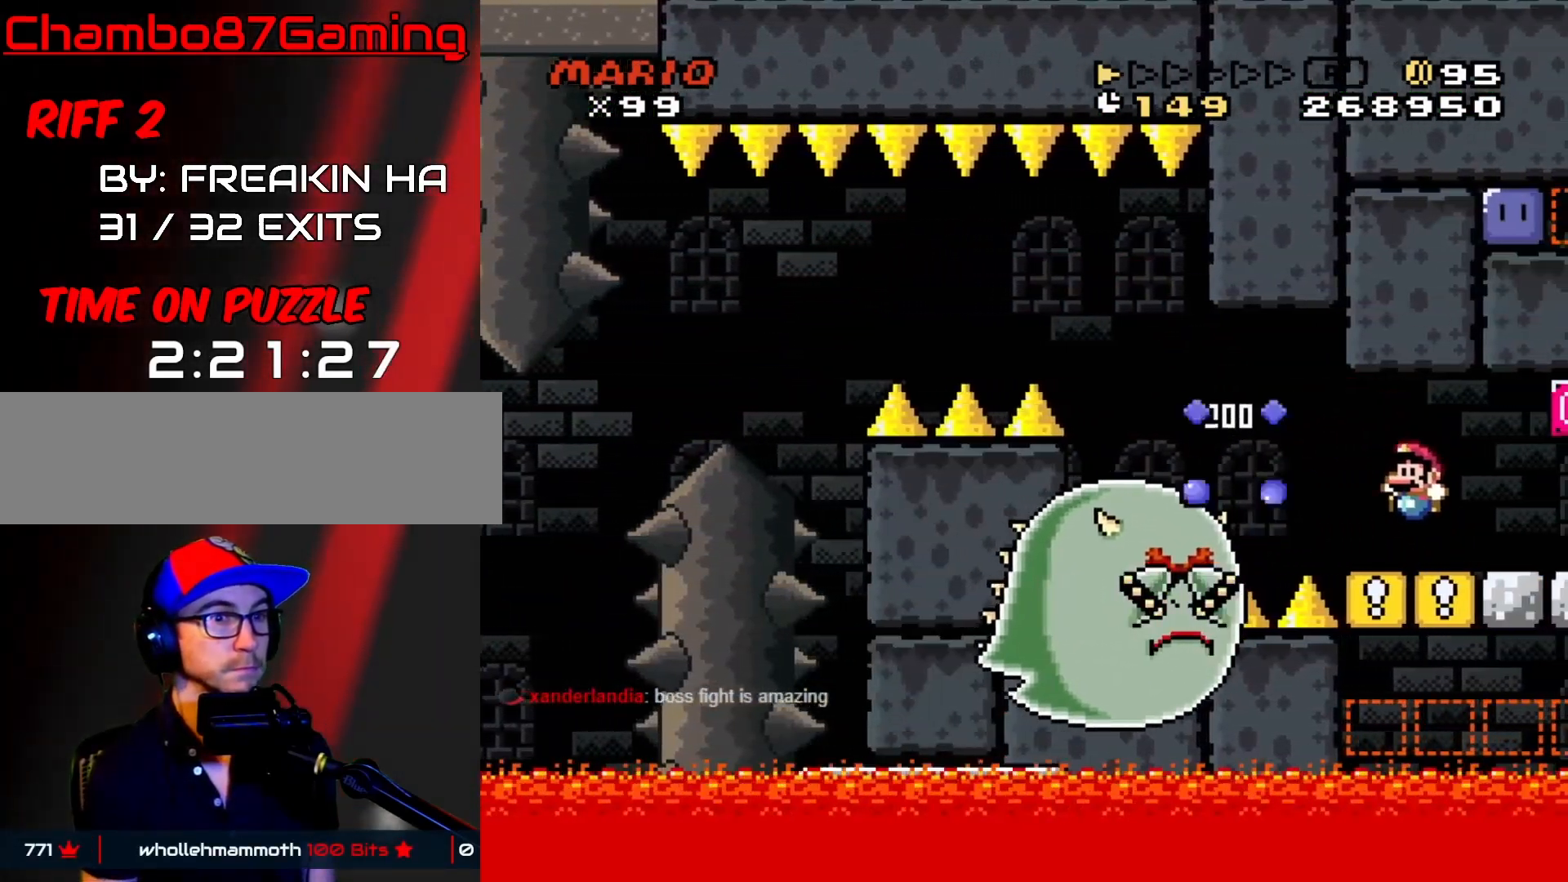
{"buttons": ["A", "X", "DPAD_RIGHT"], "events": [[333, "A", "down"]]}
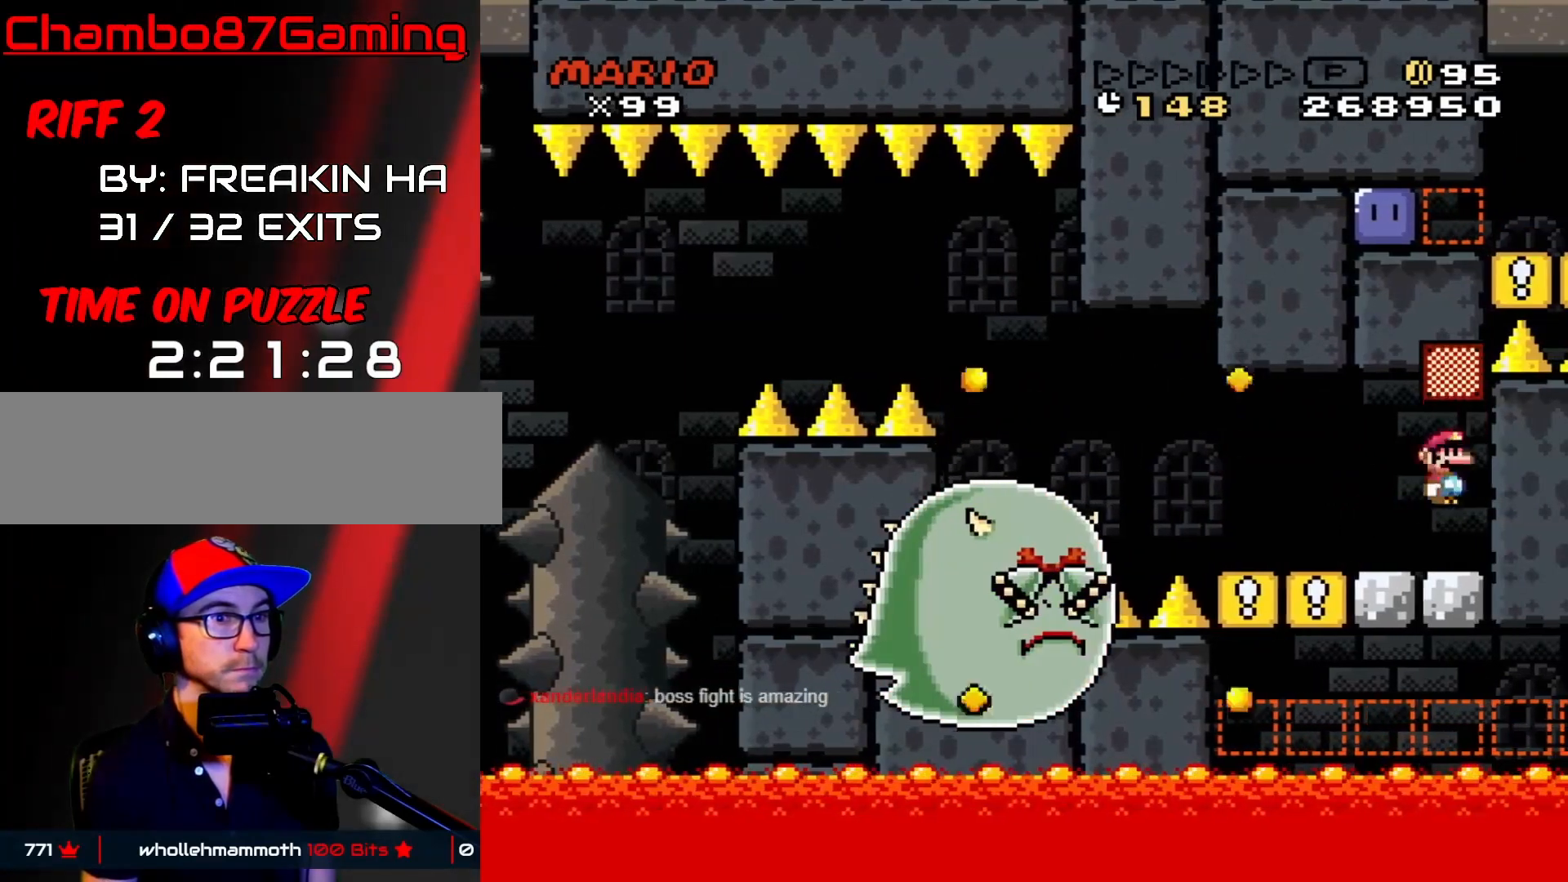
{"buttons": ["X", "DPAD_RIGHT"], "events": [[17, "DPAD_RIGHT", "up"], [33, "DPAD_LEFT", "down"], [83, "A", "up"], [483, "DPAD_LEFT", "up"], [500, "DPAD_RIGHT", "down"]]}
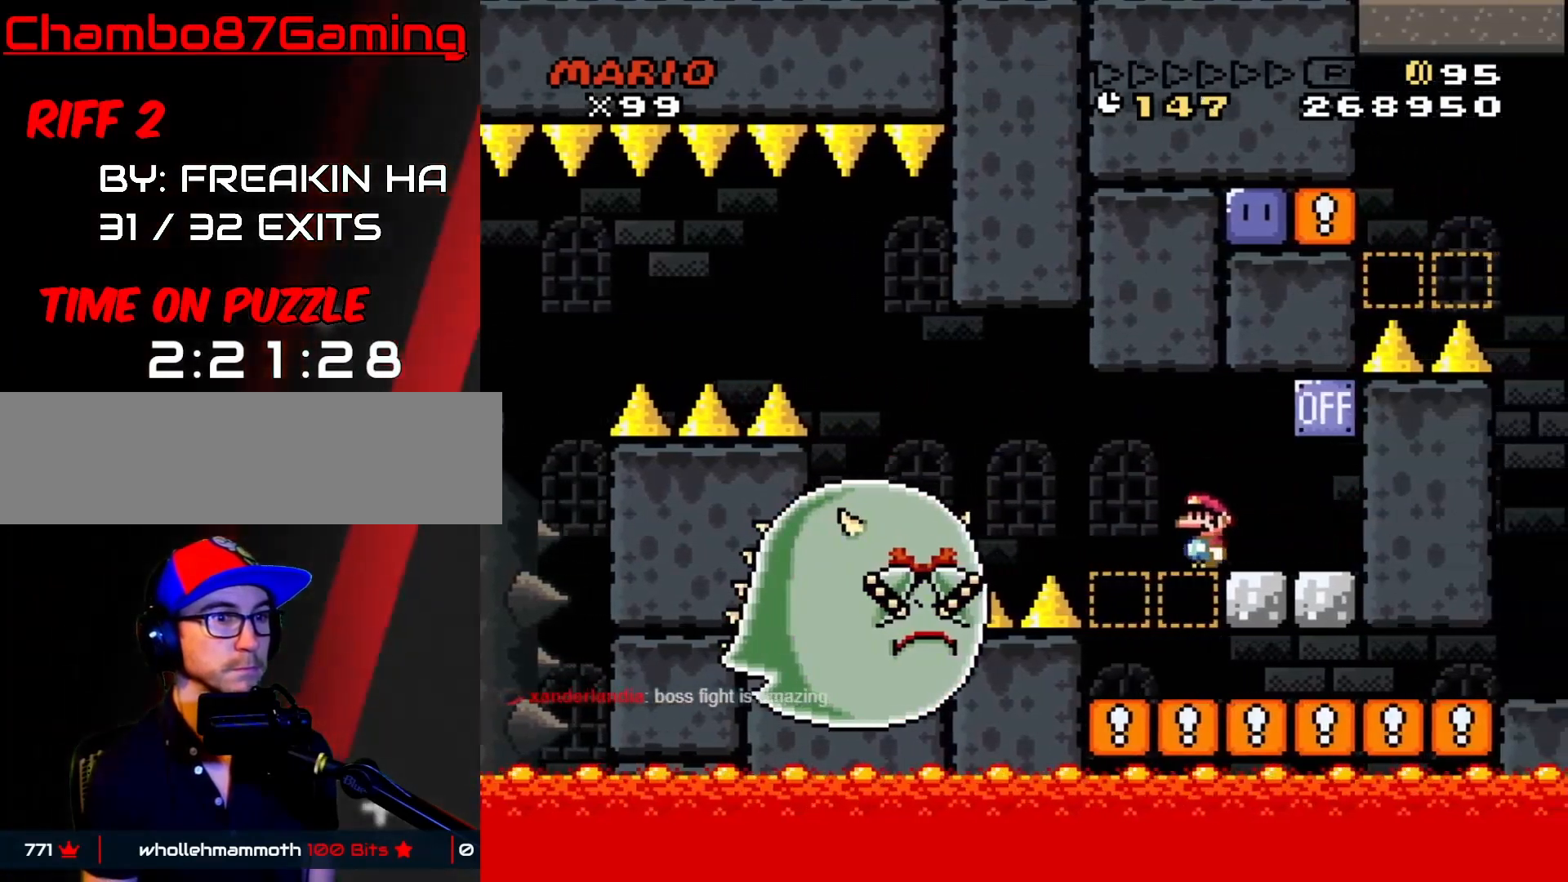
{"buttons": ["Y", "DPAD_RIGHT"], "events": [[83, "Y", "down"], [117, "X", "up"]]}
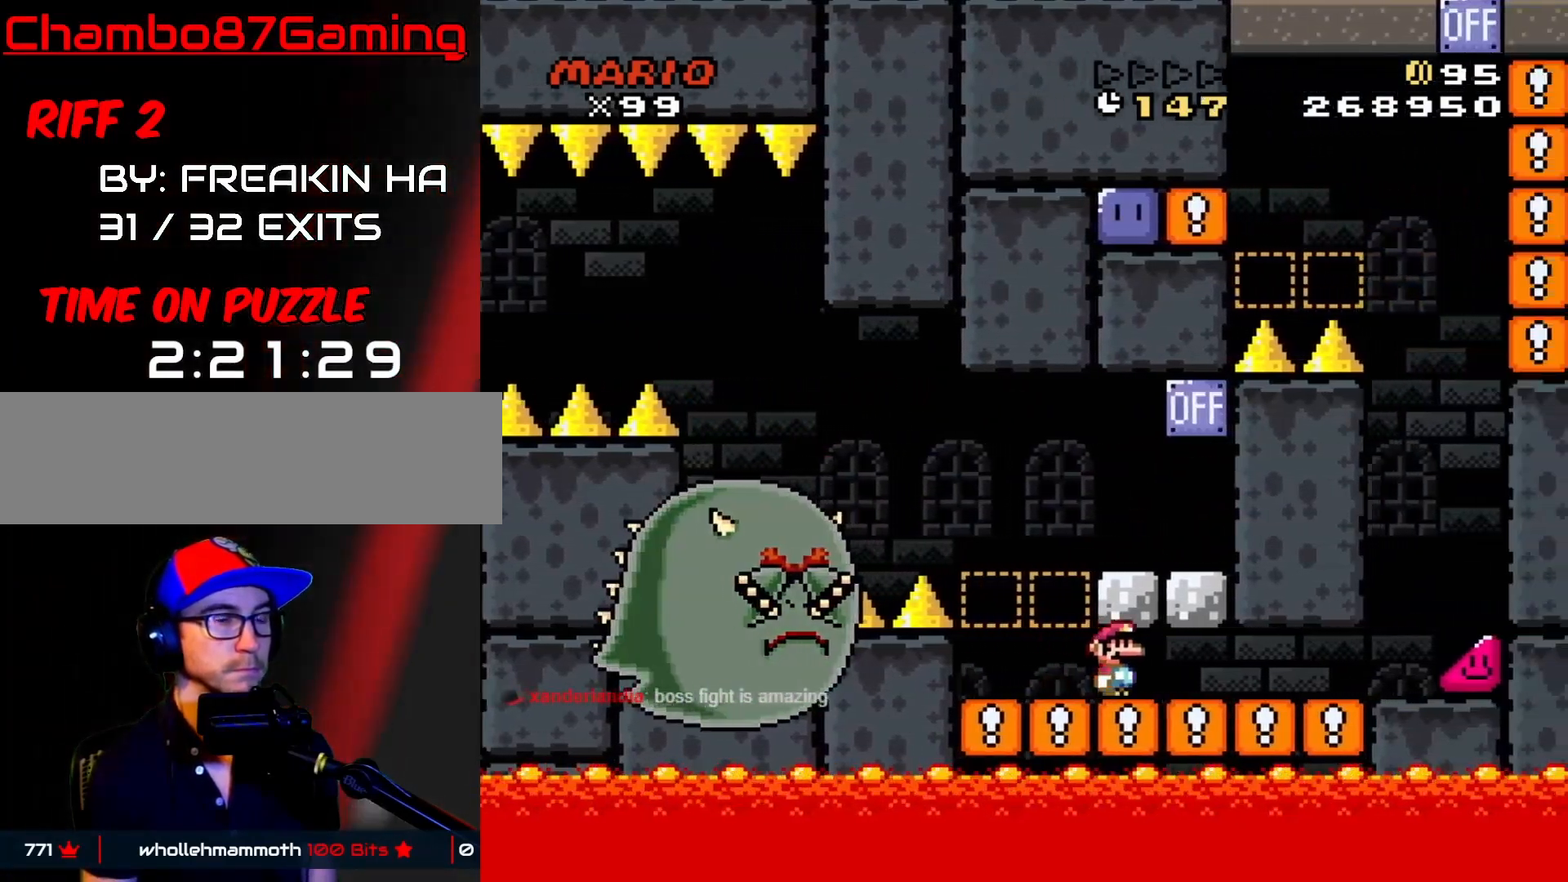
{"buttons": ["Y", "DPAD_RIGHT"], "events": []}
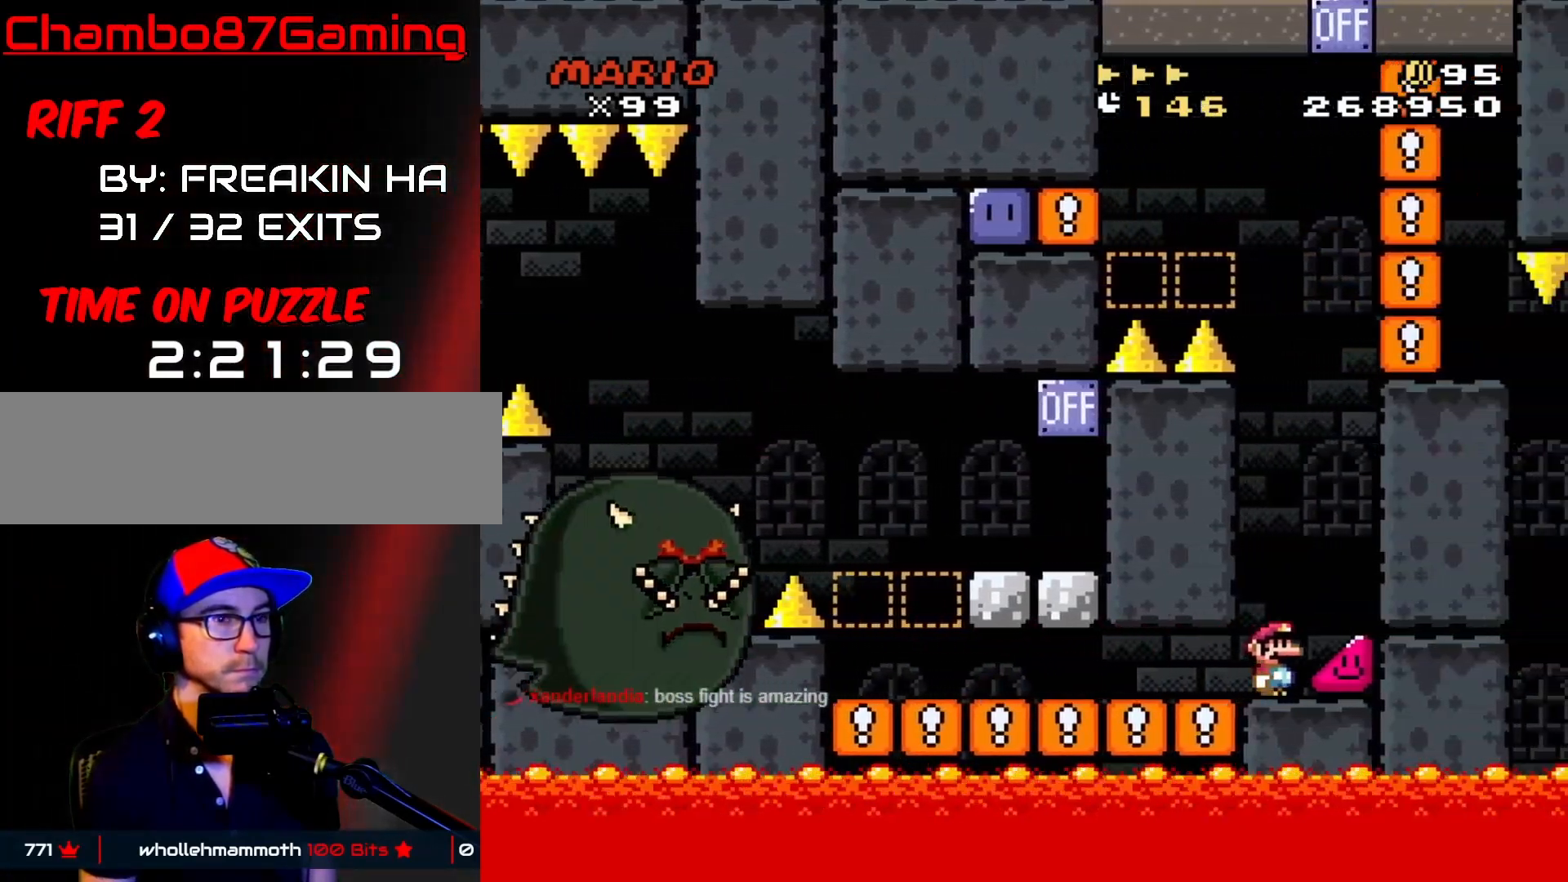
{"buttons": ["Y", "DPAD_RIGHT"], "events": []}
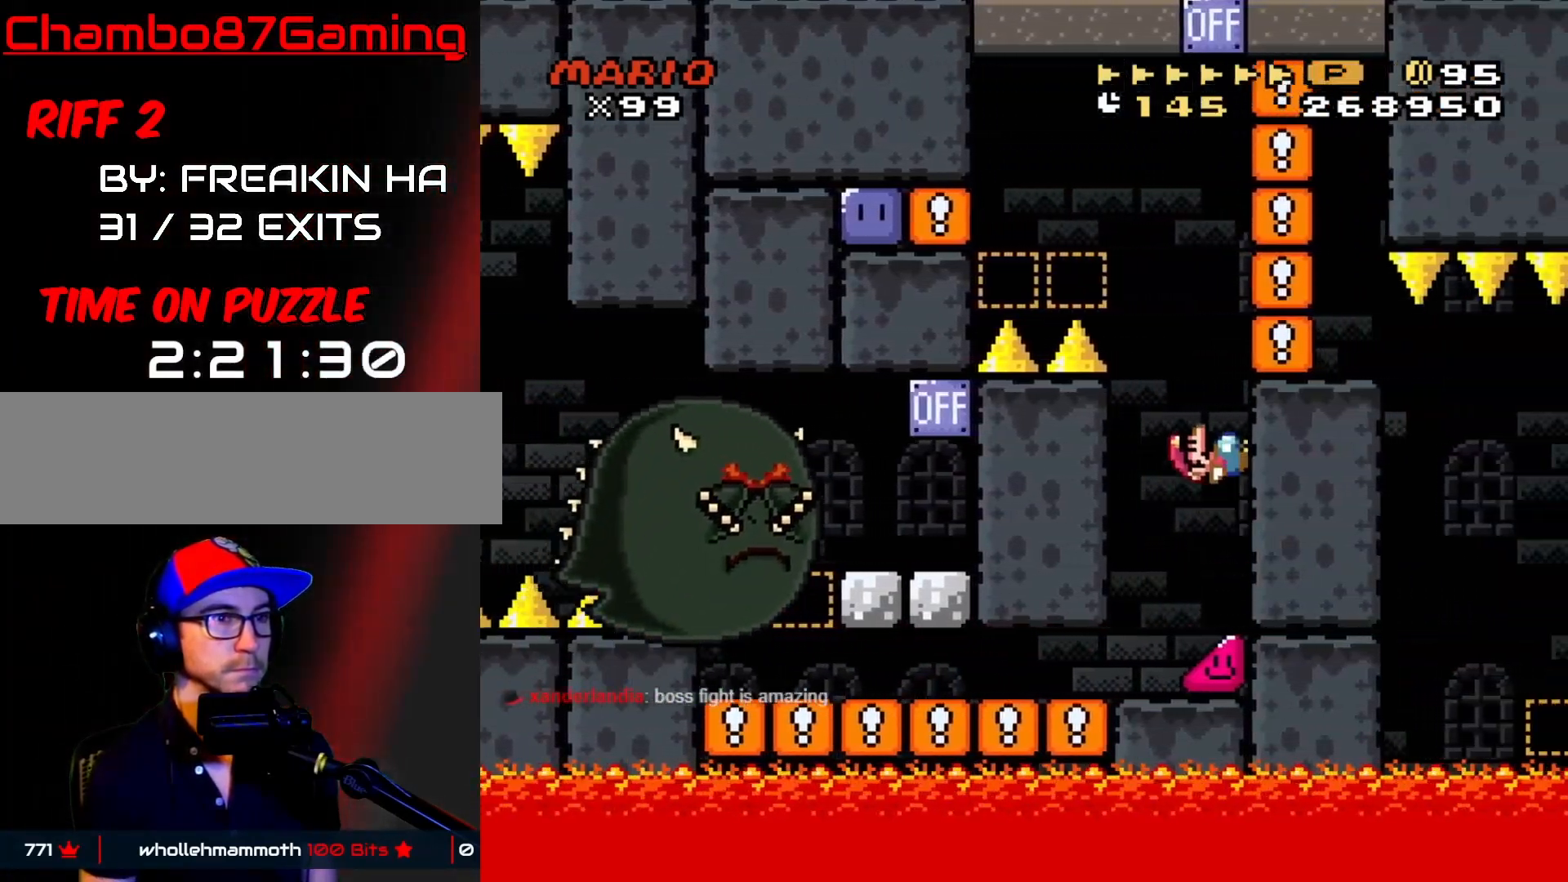
{"buttons": ["B", "Y", "DPAD_RIGHT"], "events": [[500, "B", "down"]]}
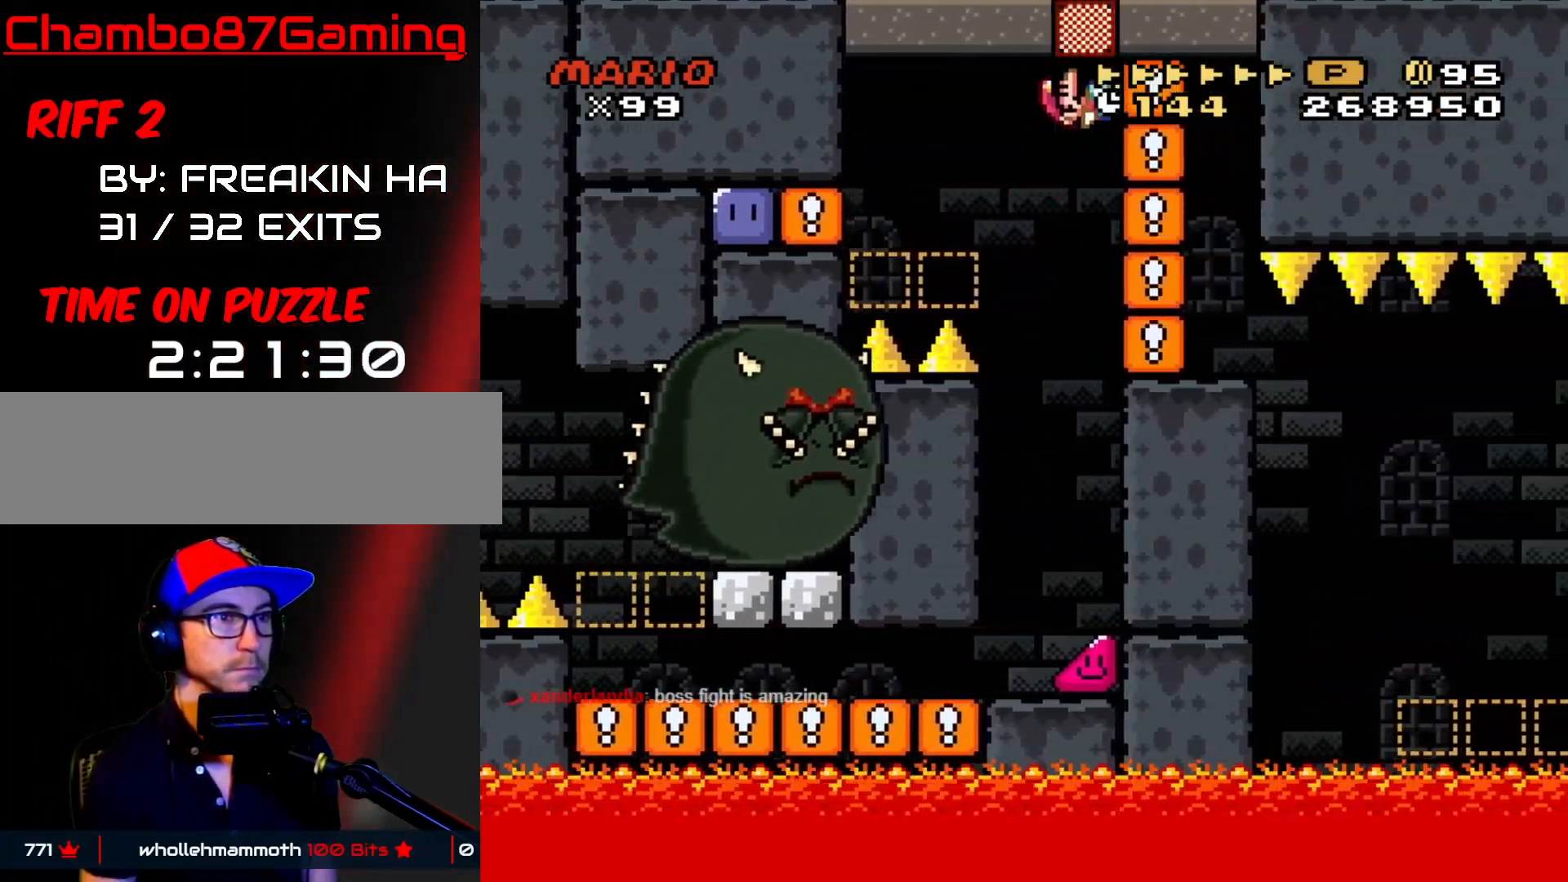
{"buttons": ["DPAD_LEFT", "START"], "events": [[17, "DPAD_RIGHT", "up"], [33, "DPAD_LEFT", "down"], [433, "B", "up"], [500, "START", "down"], [500, "Y", "up"]]}
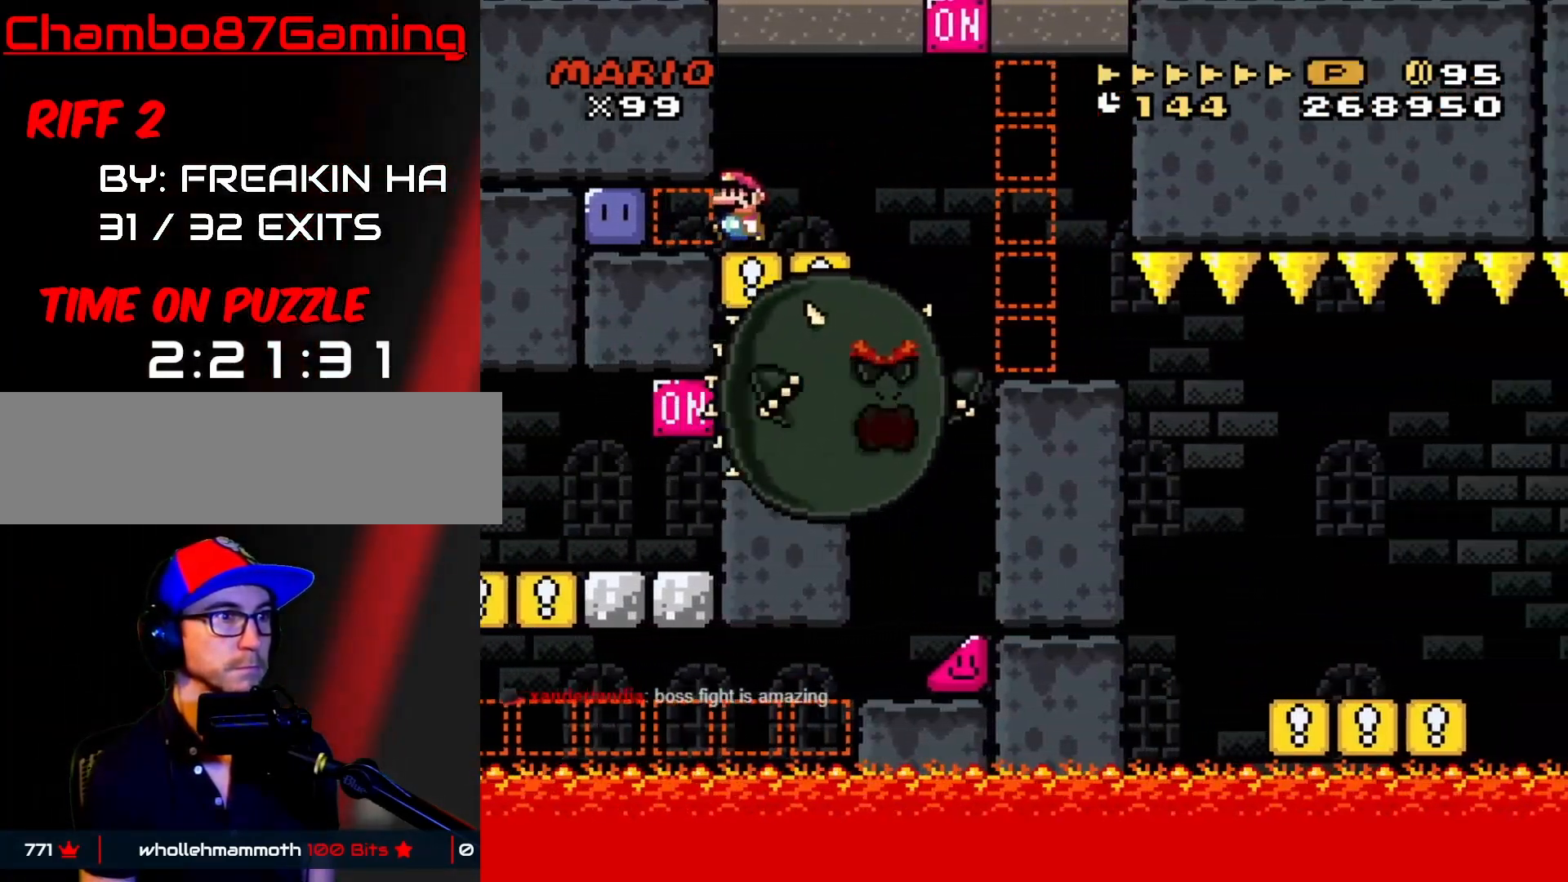
{"buttons": ["Y", "DPAD_RIGHT"], "events": [[67, "Y", "down"], [83, "Y", "up"], [183, "START", "up"], [183, "Y", "down"], [200, "DPAD_LEFT", "up"], [200, "DPAD_RIGHT", "down"]]}
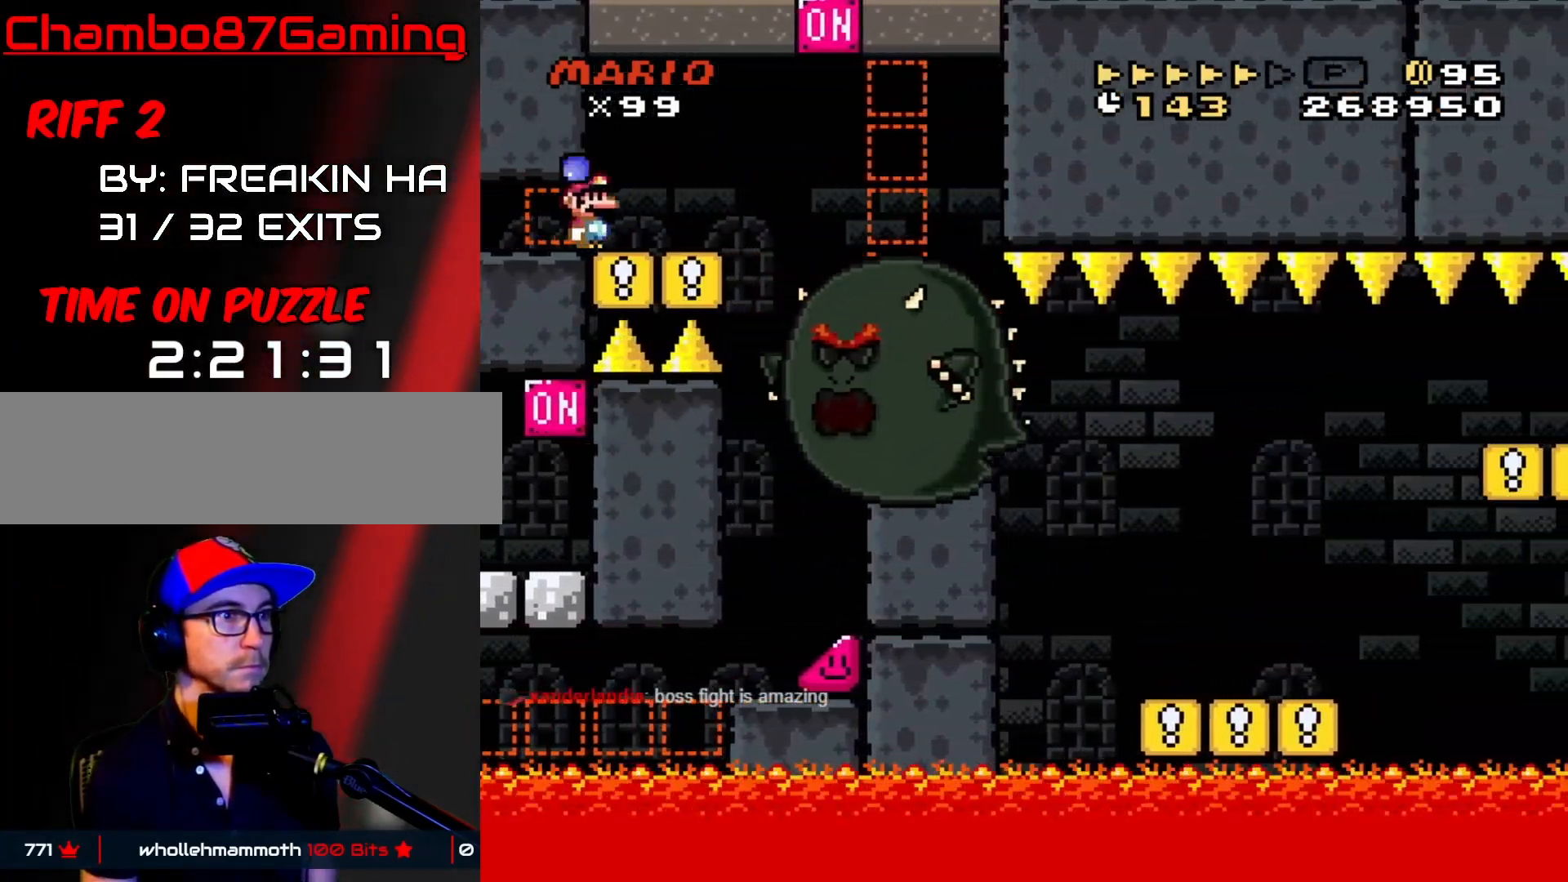
{"buttons": ["Y"], "events": [[150, "B", "down"], [217, "B", "up"], [383, "DPAD_LEFT", "down"], [383, "DPAD_RIGHT", "up"], [500, "DPAD_LEFT", "up"]]}
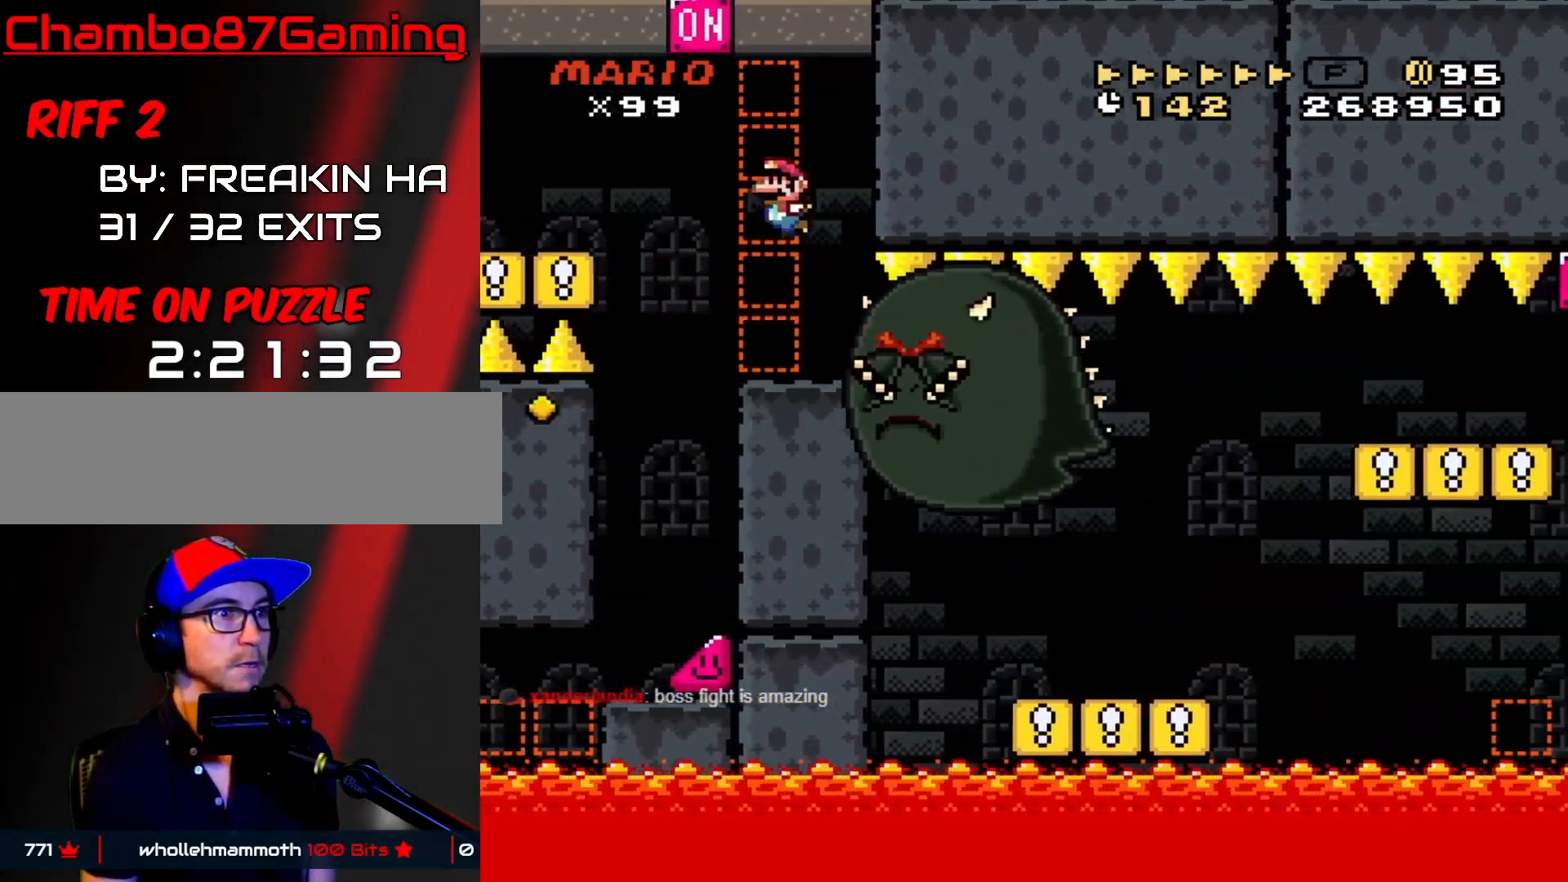
{"buttons": ["Y", "DPAD_LEFT"], "events": [[17, "DPAD_RIGHT", "down"], [450, "DPAD_RIGHT", "up"], [467, "DPAD_LEFT", "down"]]}
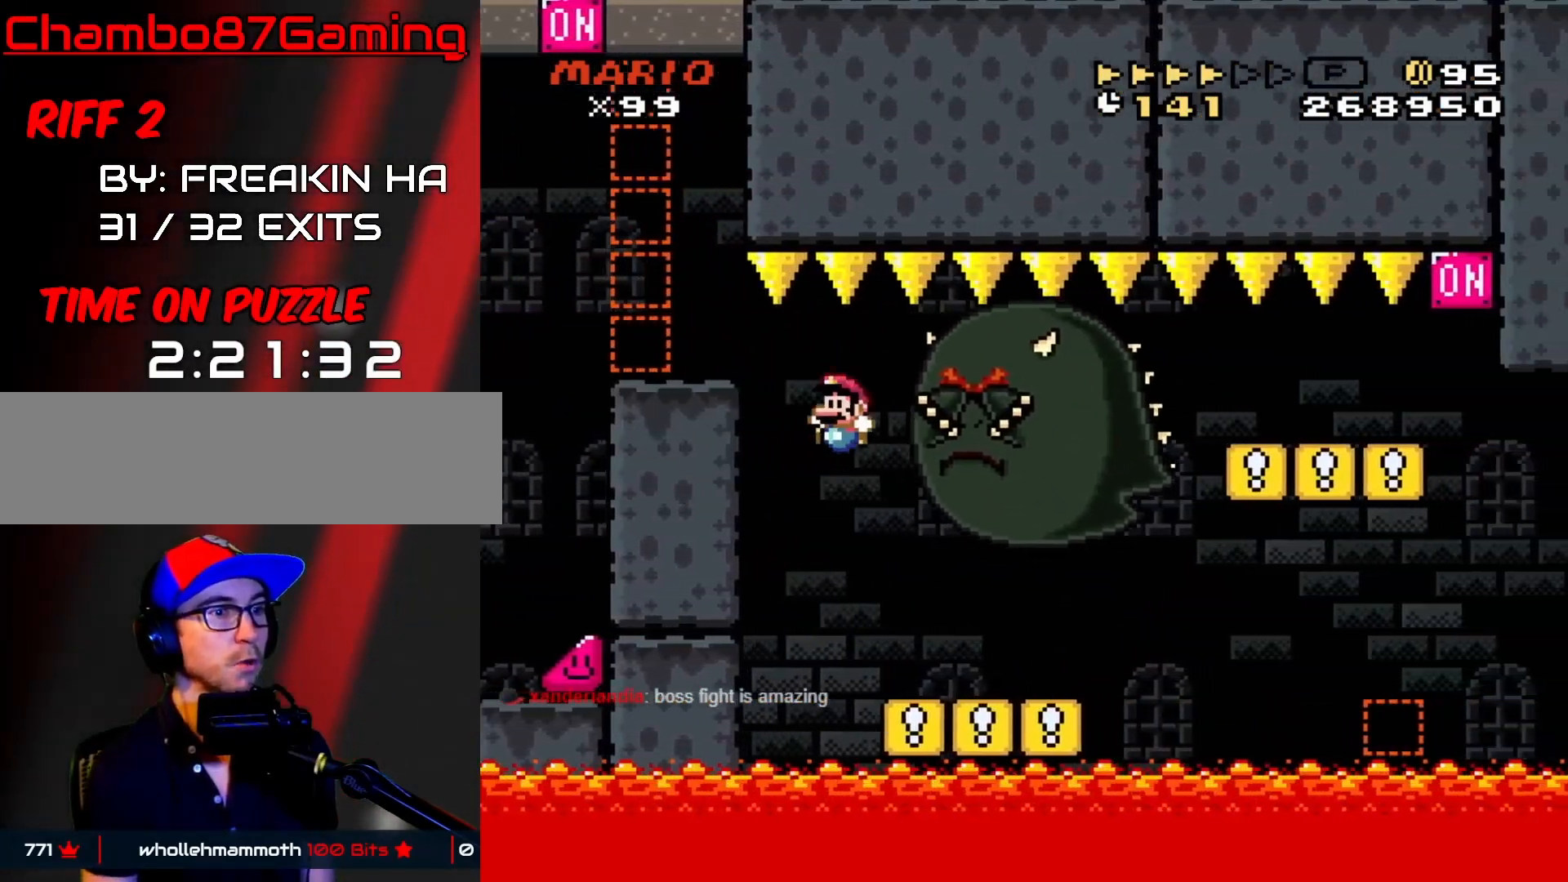
{"buttons": ["Y", "DPAD_RIGHT"], "events": [[17, "DPAD_LEFT", "up"], [17, "DPAD_RIGHT", "down"], [250, "B", "down"], [433, "B", "up"]]}
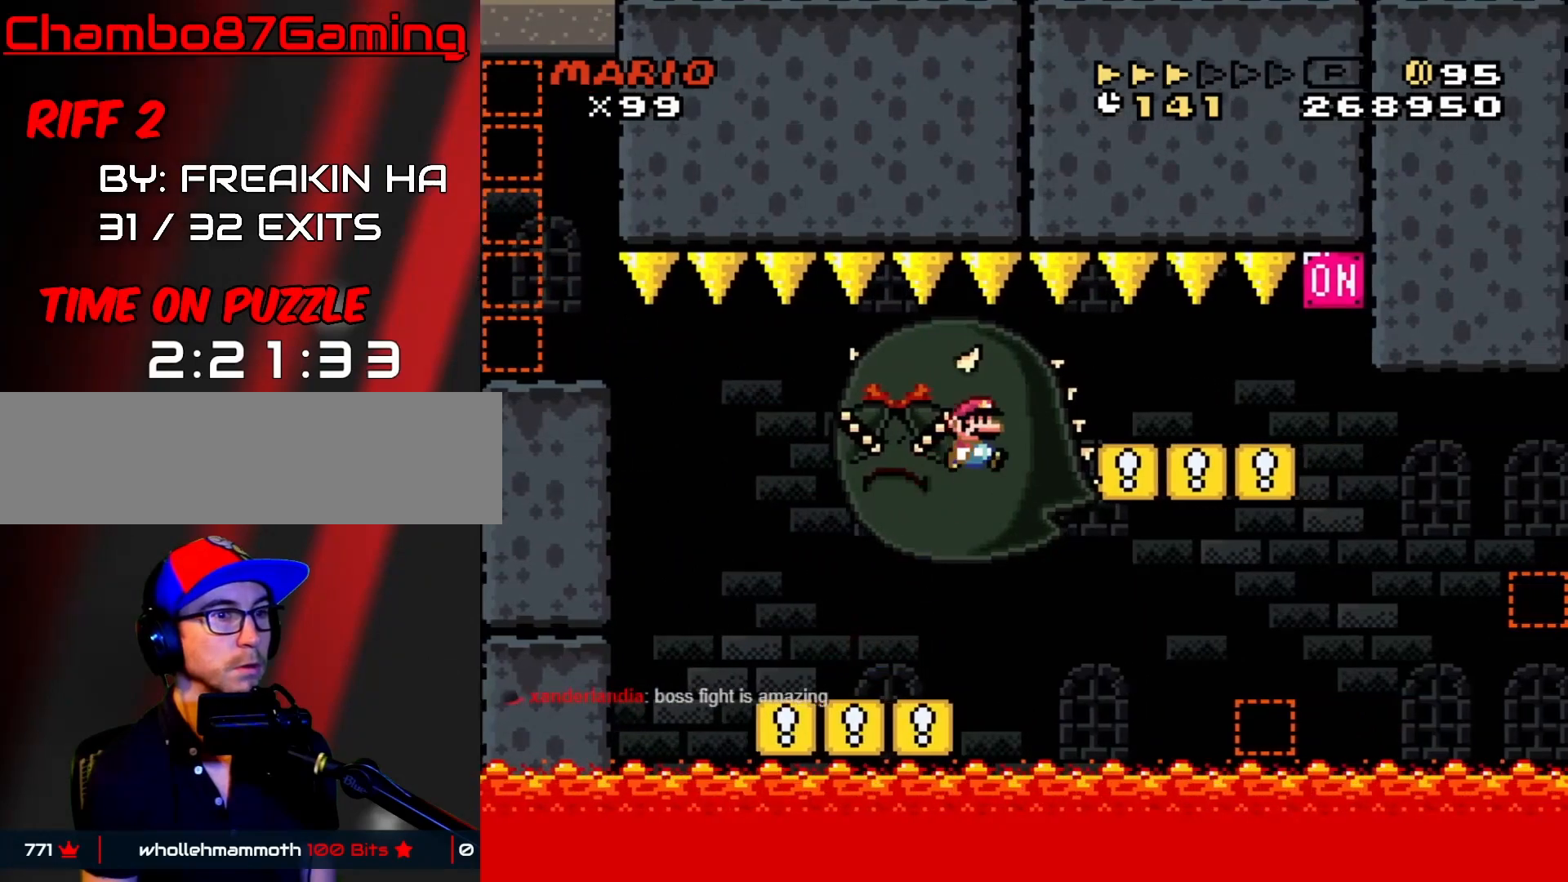
{"buttons": ["B", "Y", "DPAD_RIGHT"], "events": [[483, "B", "down"]]}
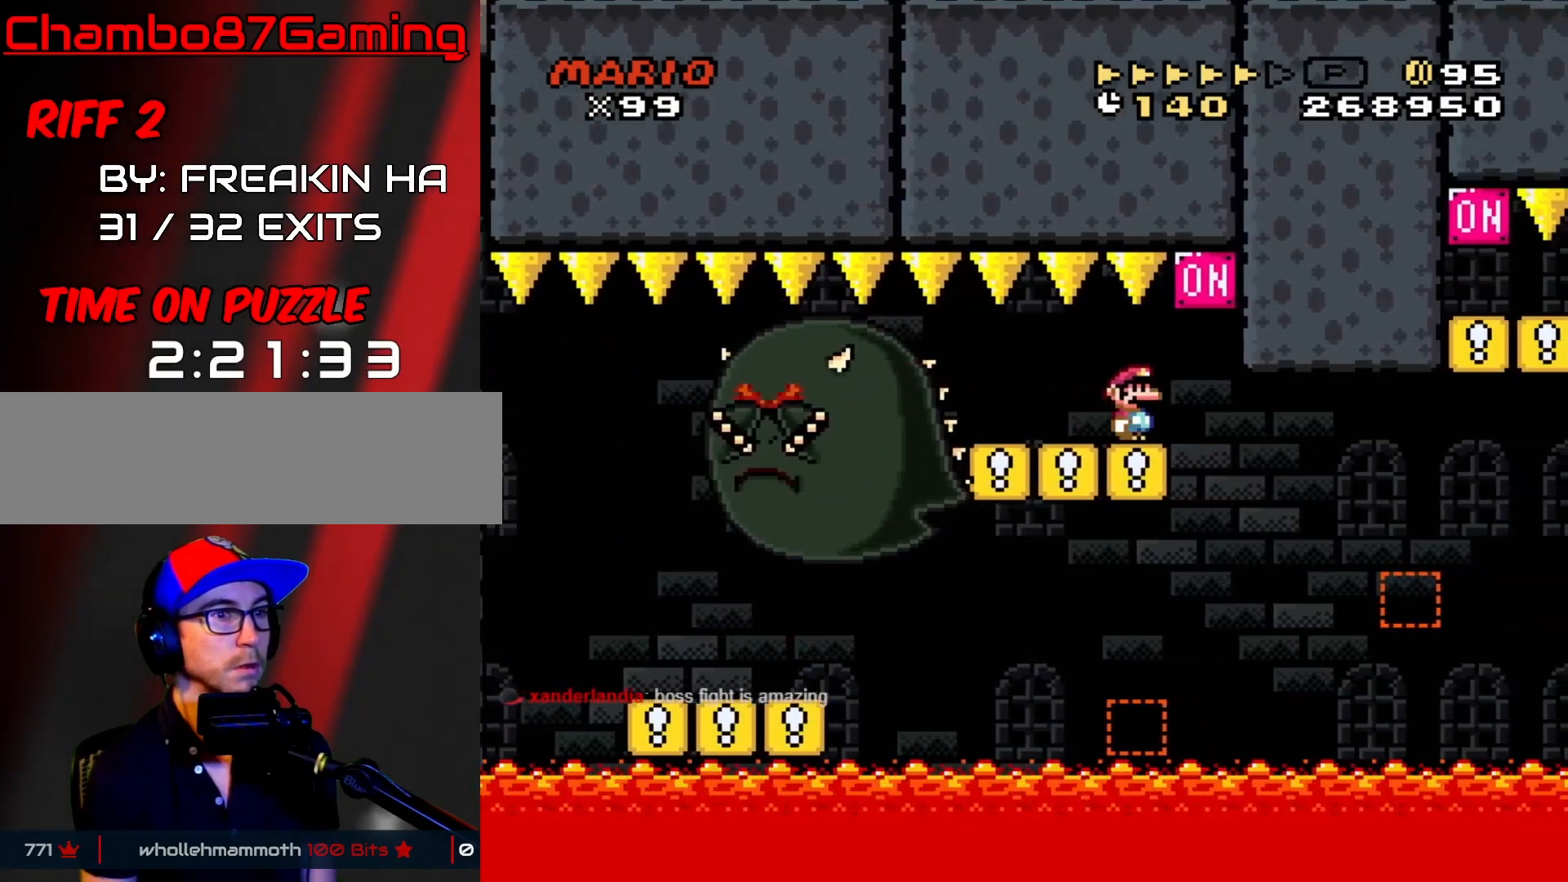
{"buttons": ["Y", "DPAD_RIGHT"], "events": [[67, "DPAD_DOWN", "down"], [100, "DPAD_RIGHT", "up"], [117, "B", "up"], [117, "DPAD_DOWN", "up"], [117, "DPAD_LEFT", "down"], [417, "DPAD_LEFT", "up"], [433, "DPAD_RIGHT", "down"]]}
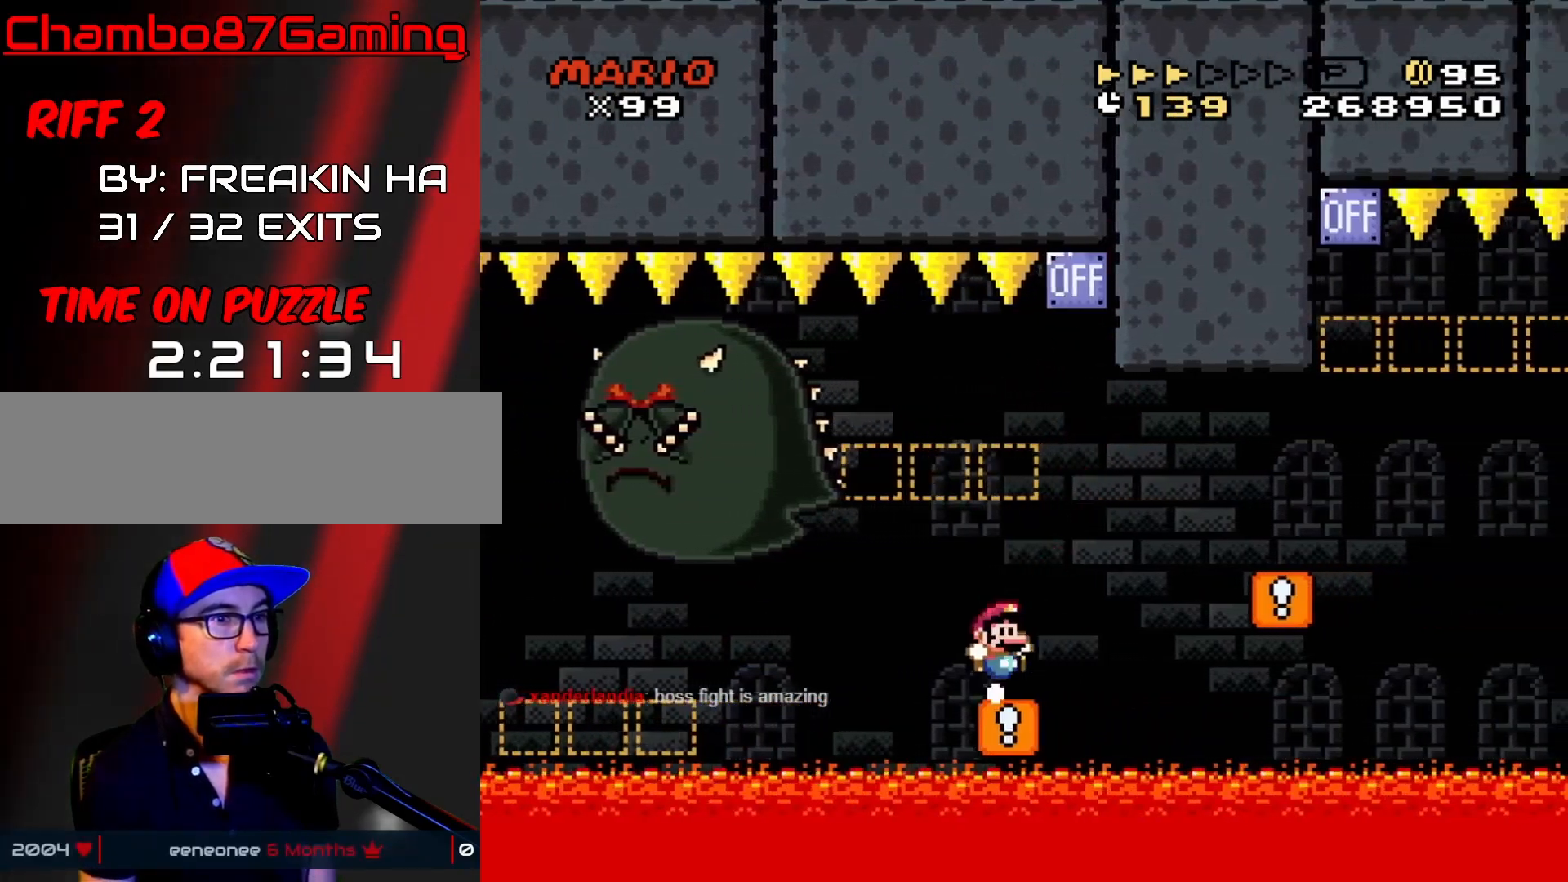
{"buttons": ["B", "Y", "DPAD_RIGHT"], "events": [[183, "B", "down"], [283, "B", "up"], [400, "B", "down"]]}
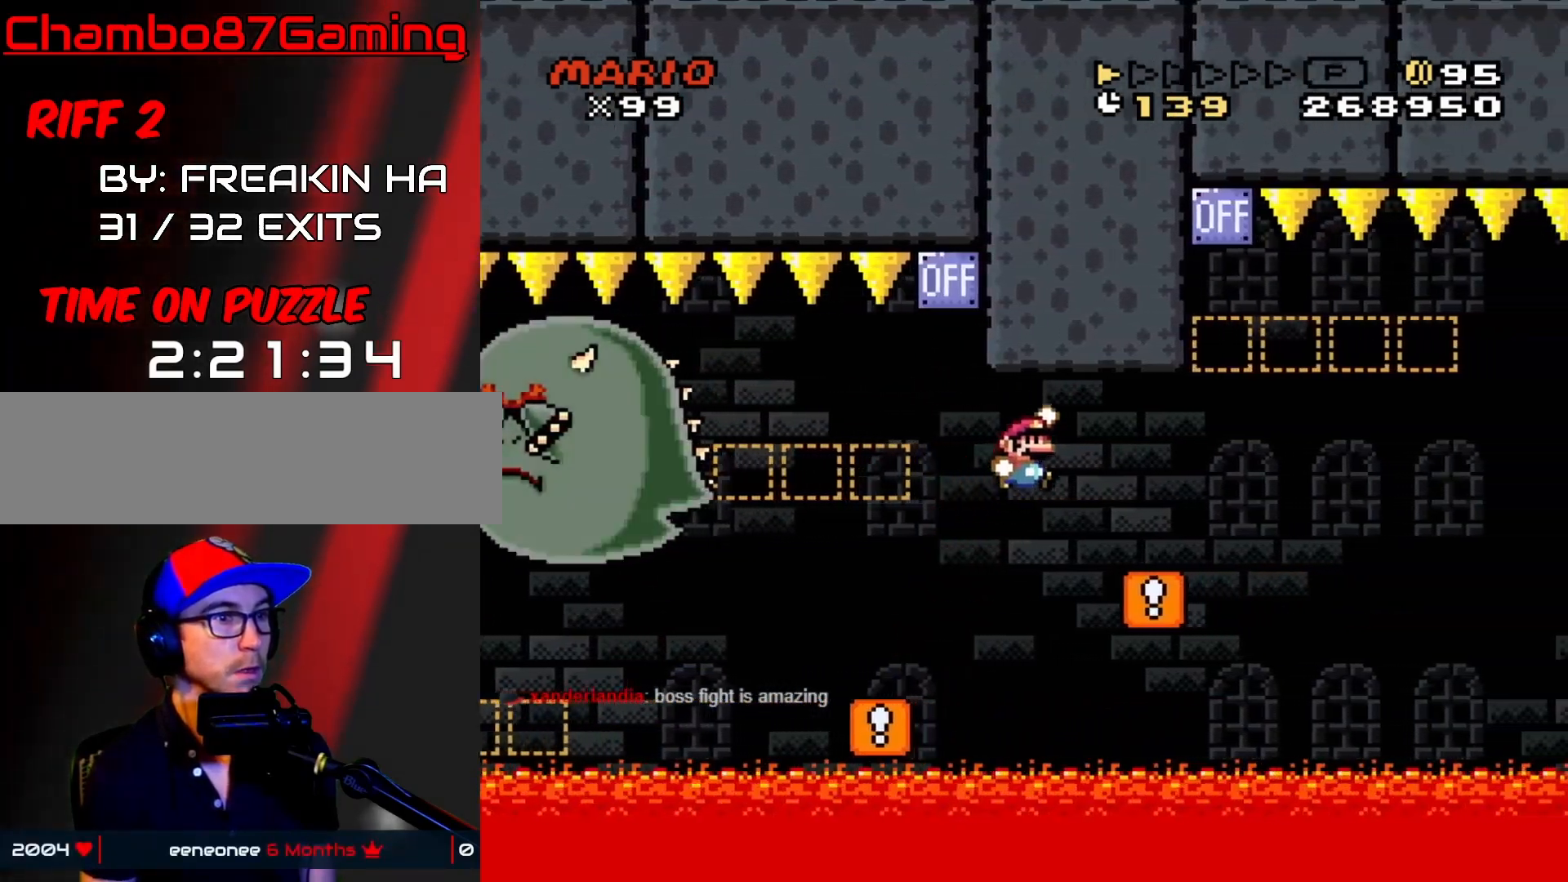
{"buttons": ["B", "Y", "DPAD_RIGHT"], "events": [[117, "B", "up"], [117, "DPAD_DOWN", "down"], [117, "DPAD_RIGHT", "up"], [133, "DPAD_DOWN", "up"], [133, "DPAD_LEFT", "down"], [267, "DPAD_LEFT", "up"], [267, "DPAD_RIGHT", "down"], [467, "B", "down"]]}
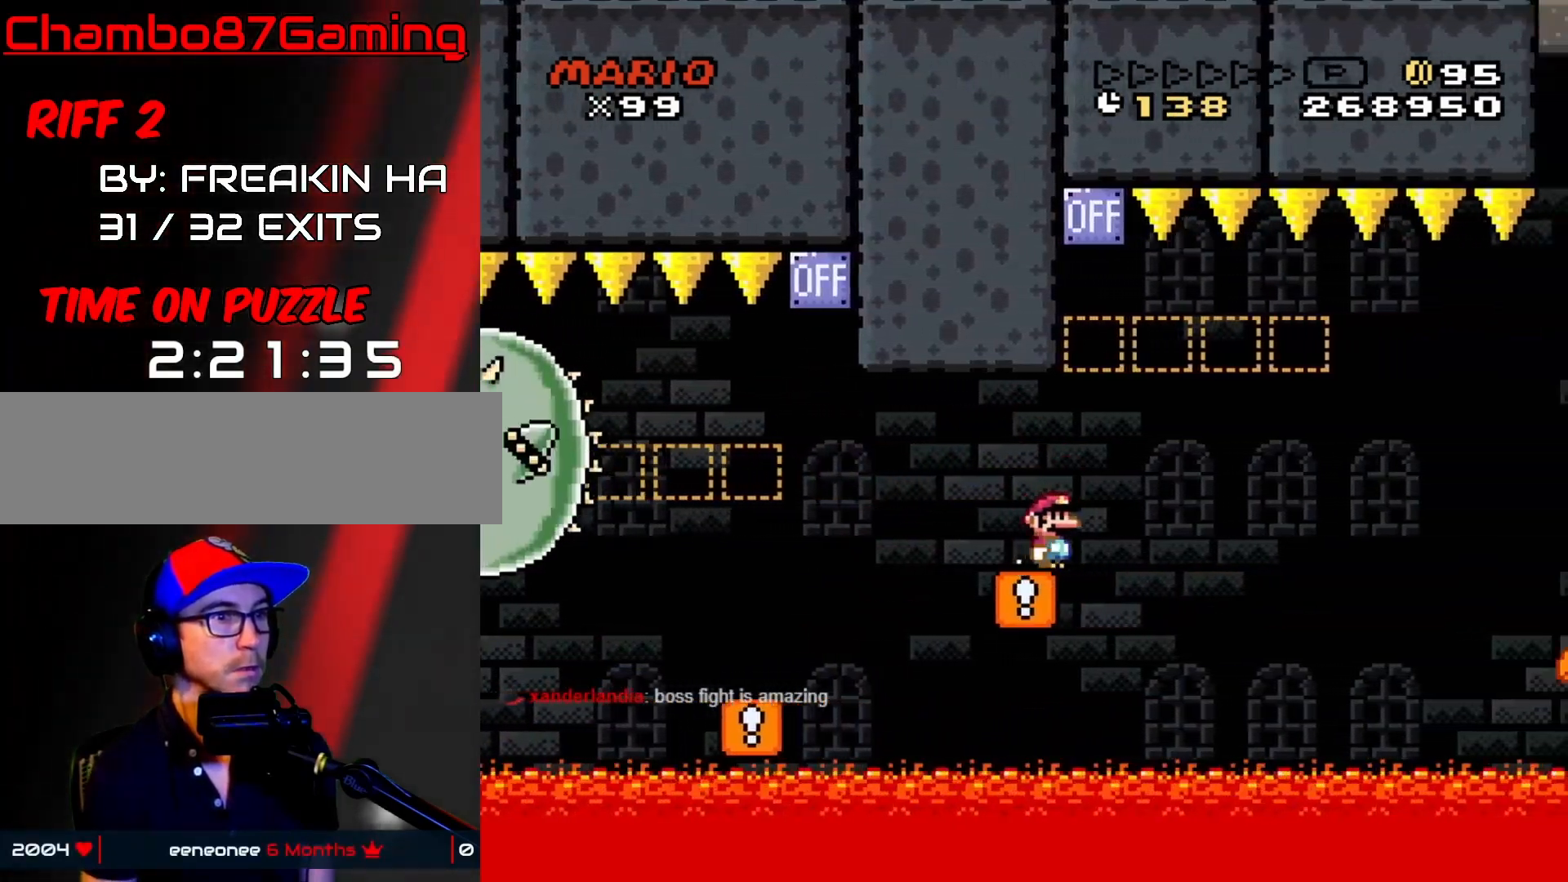
{"buttons": ["B", "Y", "DPAD_RIGHT"], "events": [[67, "DPAD_RIGHT", "up"], [83, "DPAD_LEFT", "down"], [317, "DPAD_LEFT", "up"], [333, "DPAD_RIGHT", "down"]]}
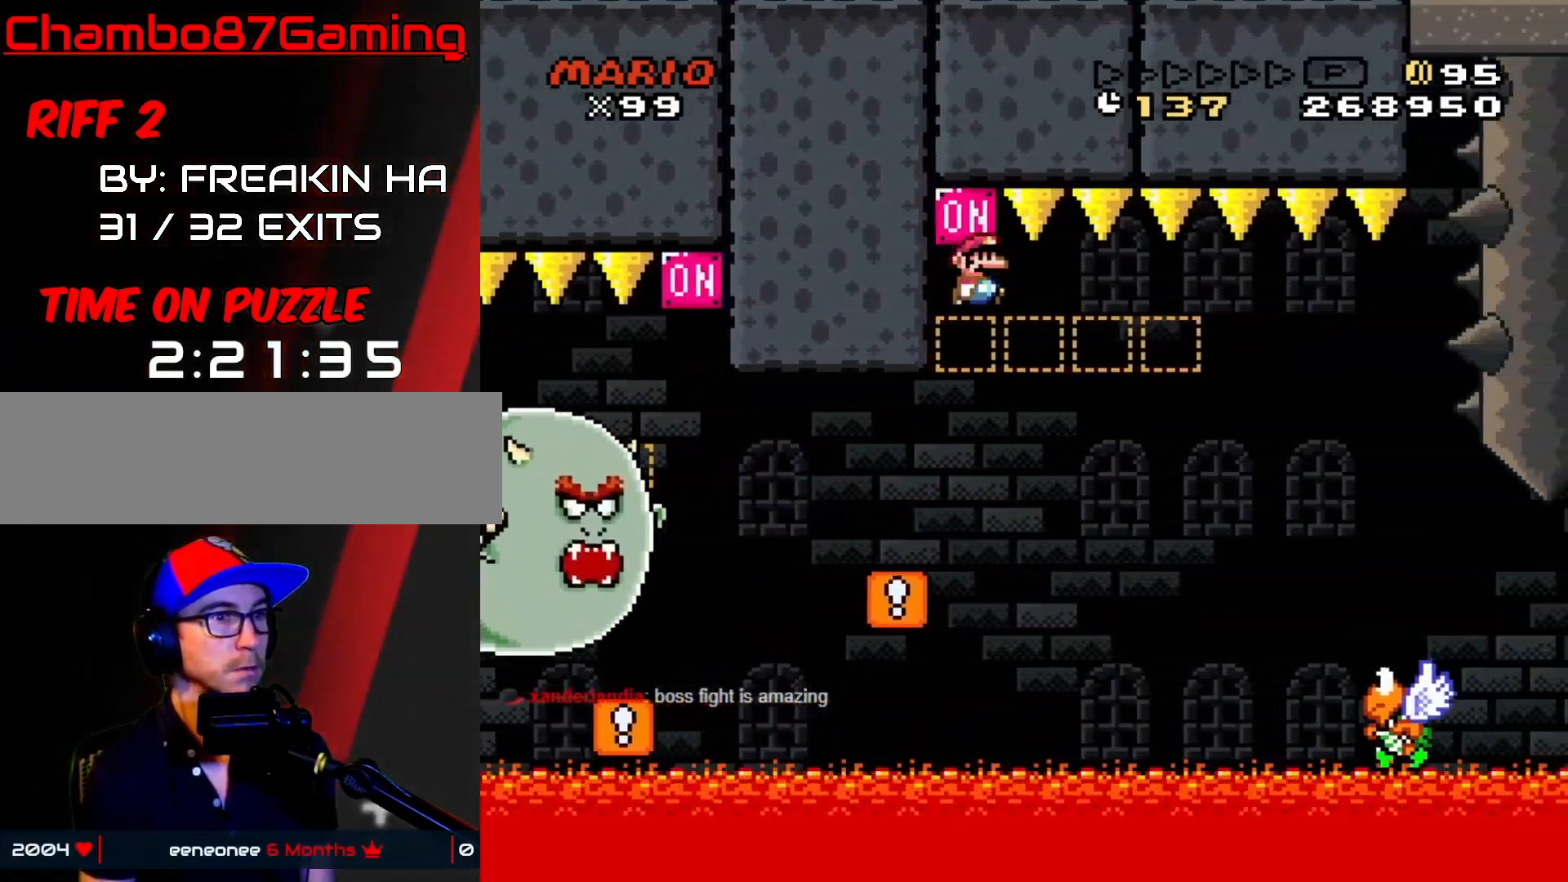
{"buttons": ["Y", "DPAD_RIGHT"], "events": [[483, "B", "up"]]}
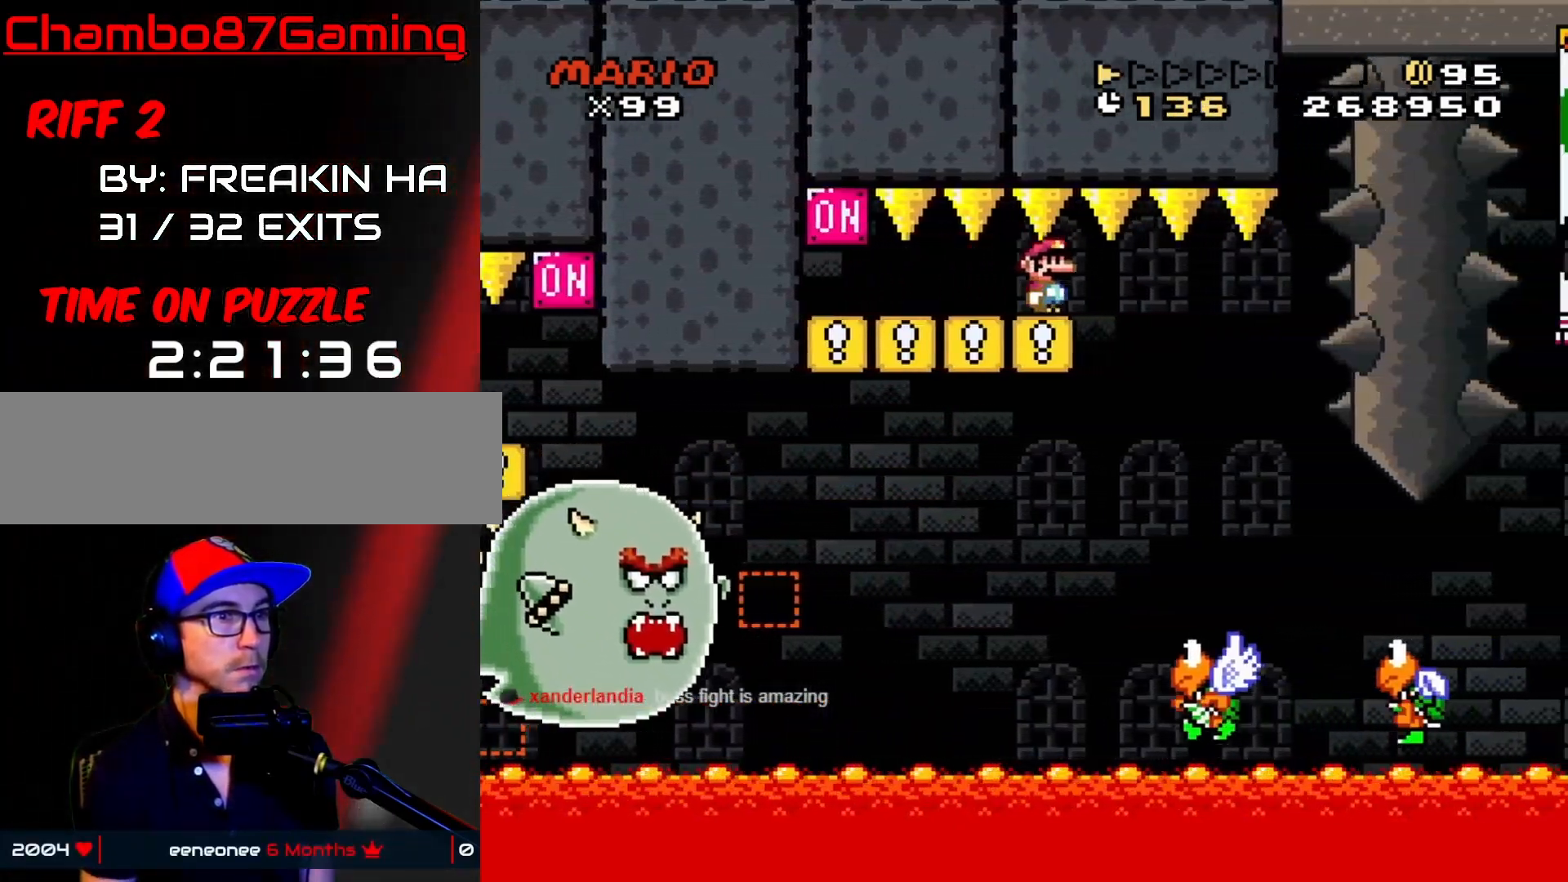
{"buttons": ["Y", "DPAD_RIGHT"], "events": [[33, "DPAD_DOWN", "down"], [33, "DPAD_LEFT", "down"], [33, "DPAD_RIGHT", "up"], [50, "DPAD_DOWN", "up"], [283, "DPAD_LEFT", "up"], [283, "DPAD_RIGHT", "down"]]}
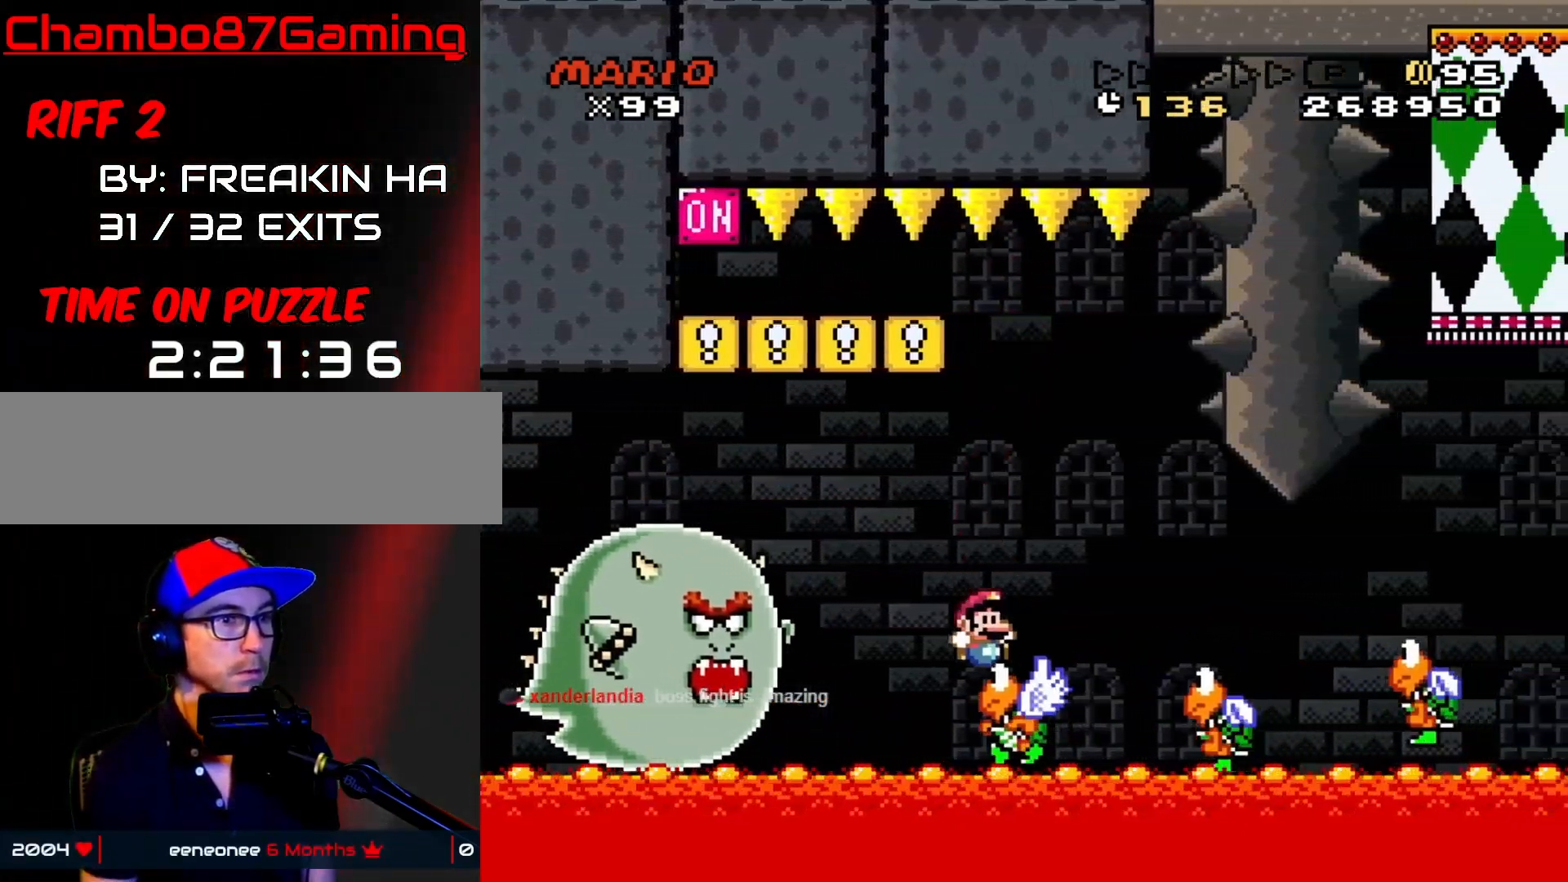
{"buttons": ["B", "Y", "DPAD_RIGHT"], "events": [[467, "B", "down"]]}
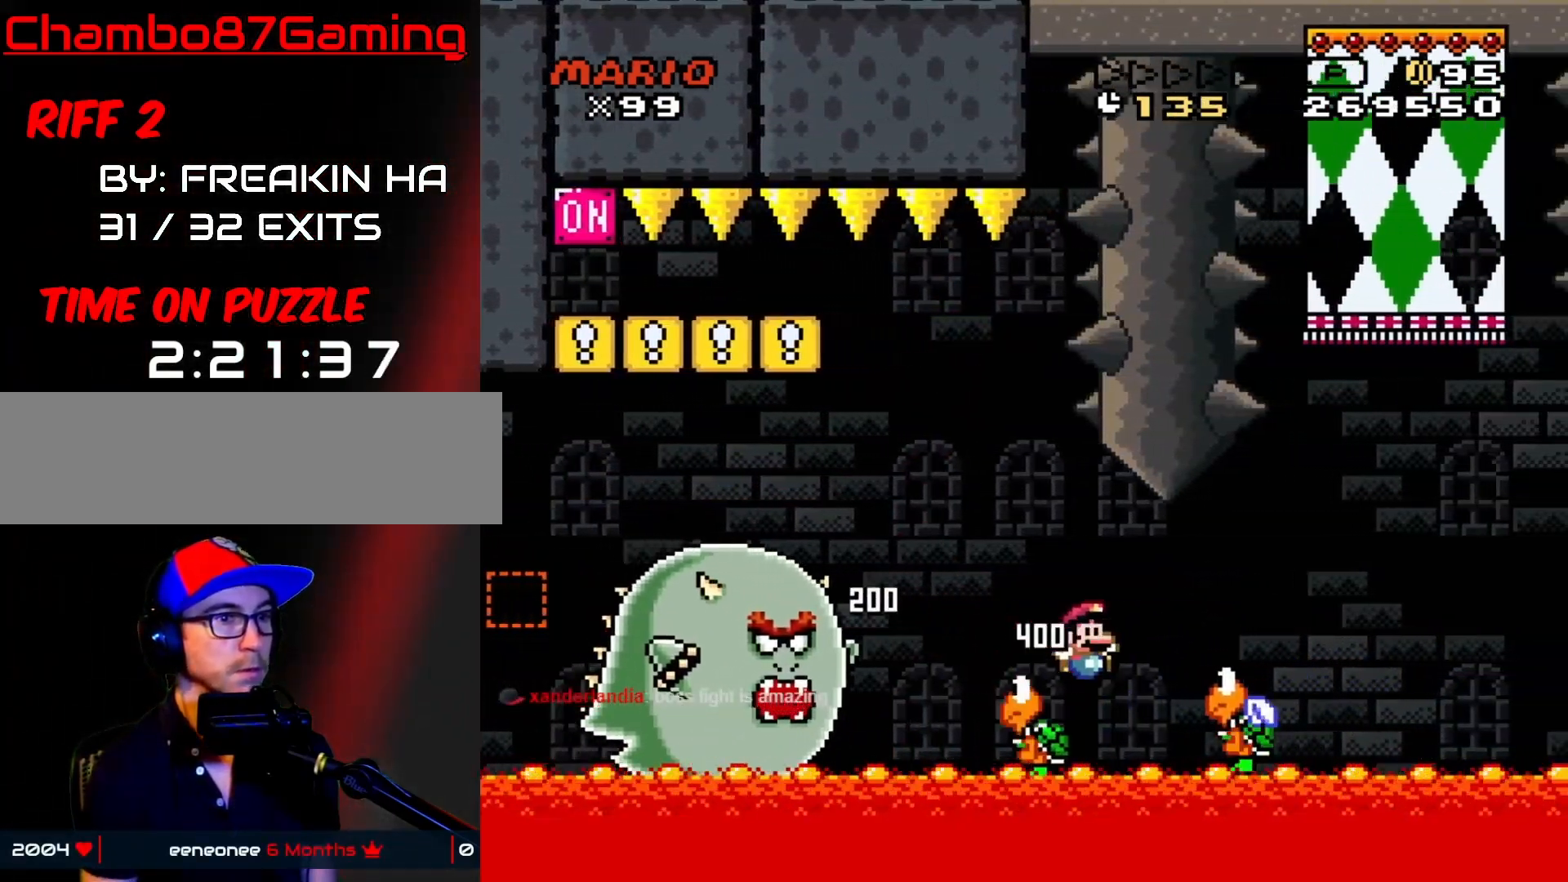
{"buttons": ["B", "Y", "DPAD_RIGHT"], "events": []}
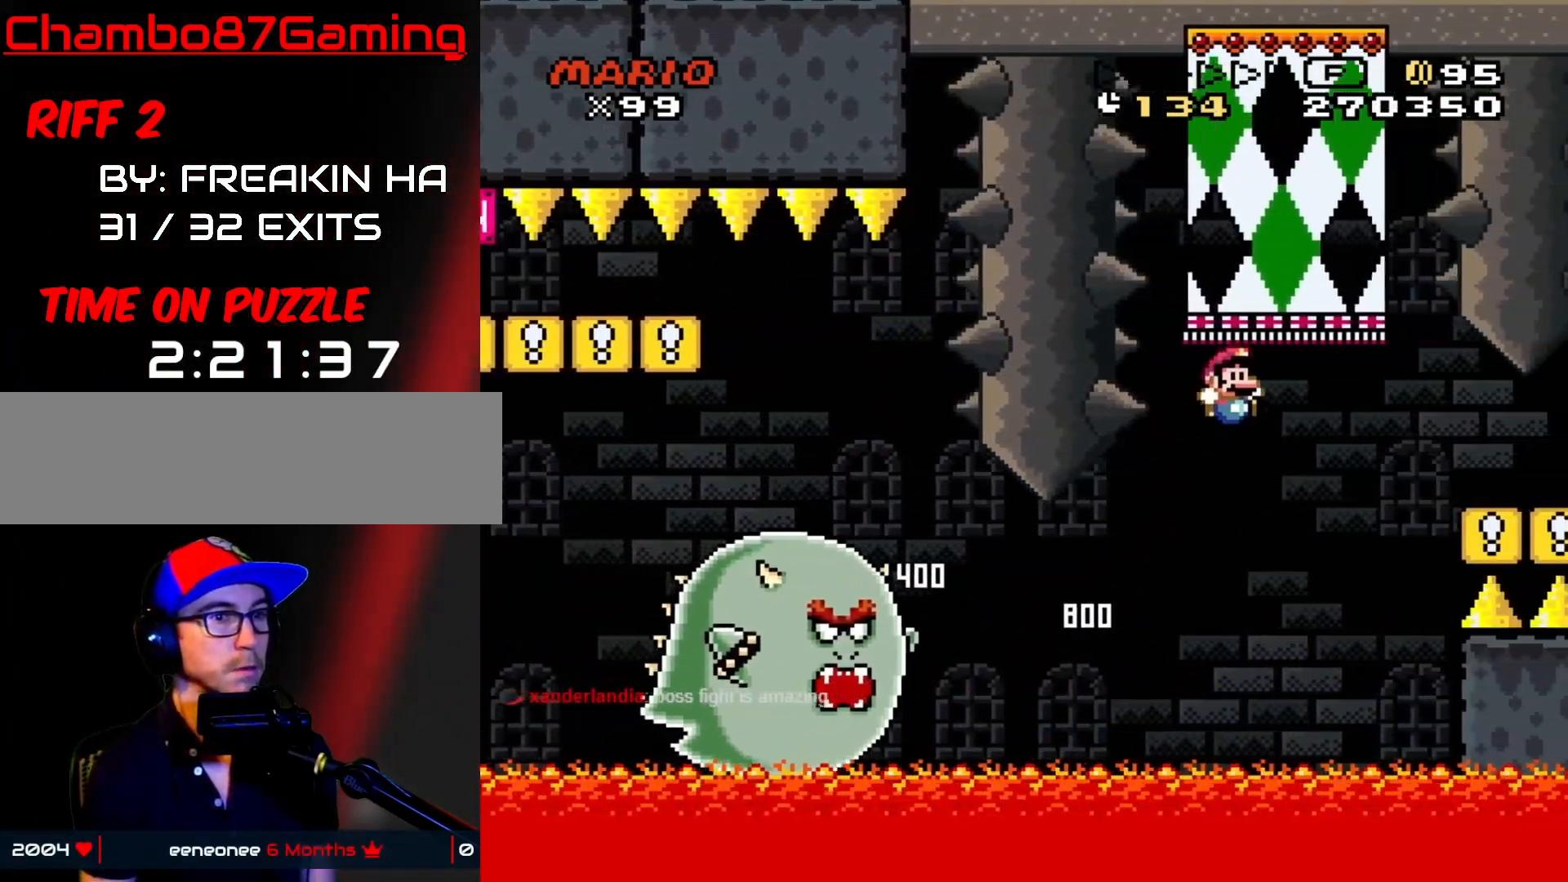
{"buttons": ["B", "Y", "DPAD_LEFT"], "events": [[83, "B", "up"], [183, "B", "down"], [450, "DPAD_LEFT", "down"], [450, "DPAD_RIGHT", "up"]]}
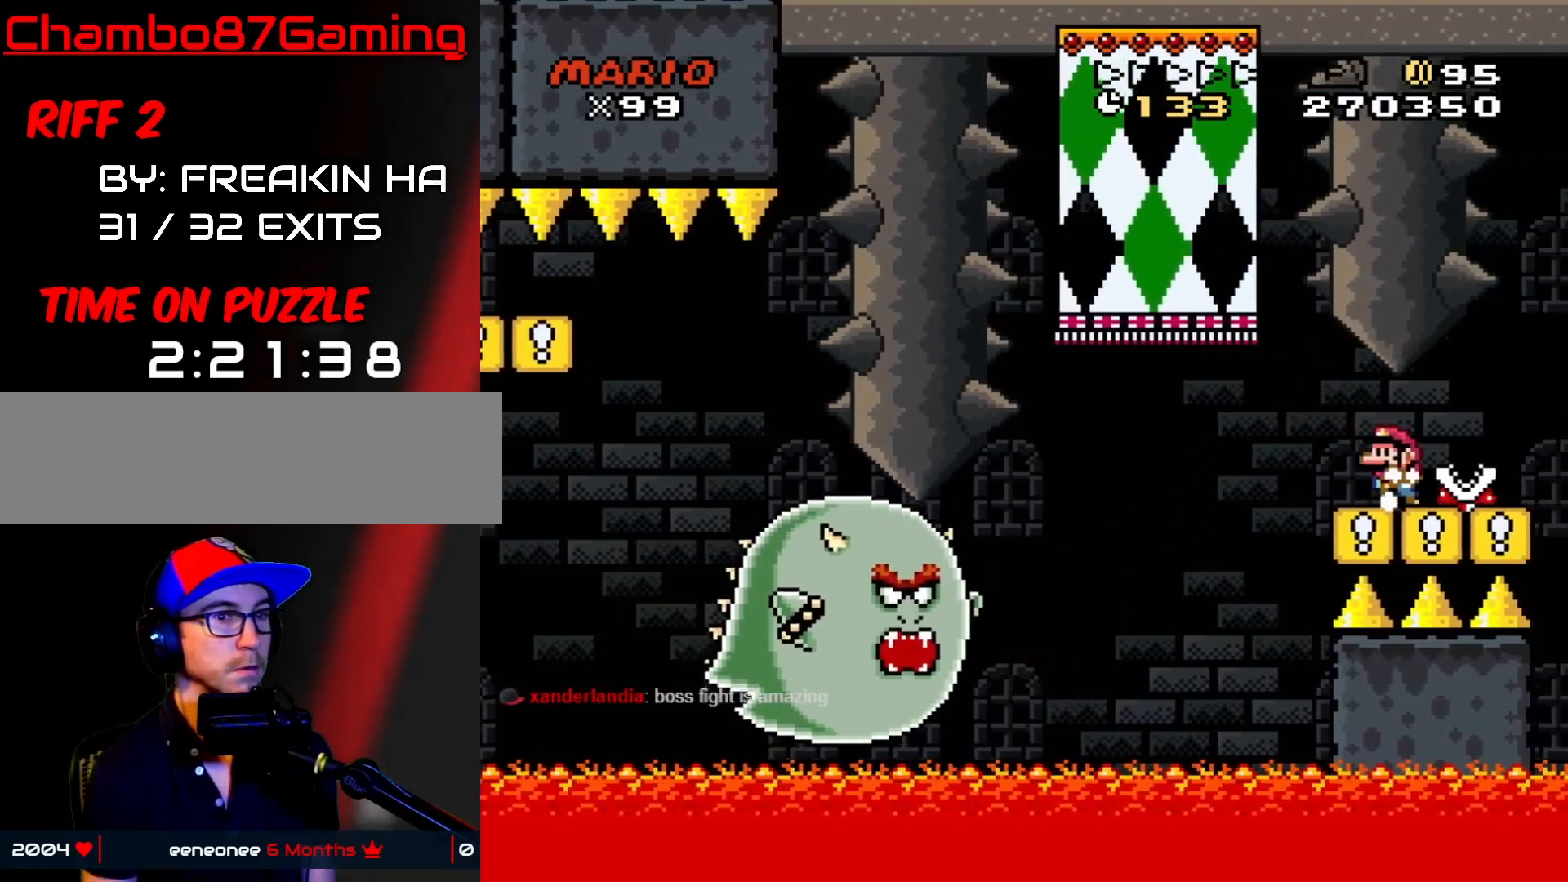
{"buttons": [], "events": [[317, "DPAD_LEFT", "up"], [317, "DPAD_RIGHT", "down"], [400, "B", "up"], [467, "Y", "up"], [483, "DPAD_RIGHT", "up"]]}
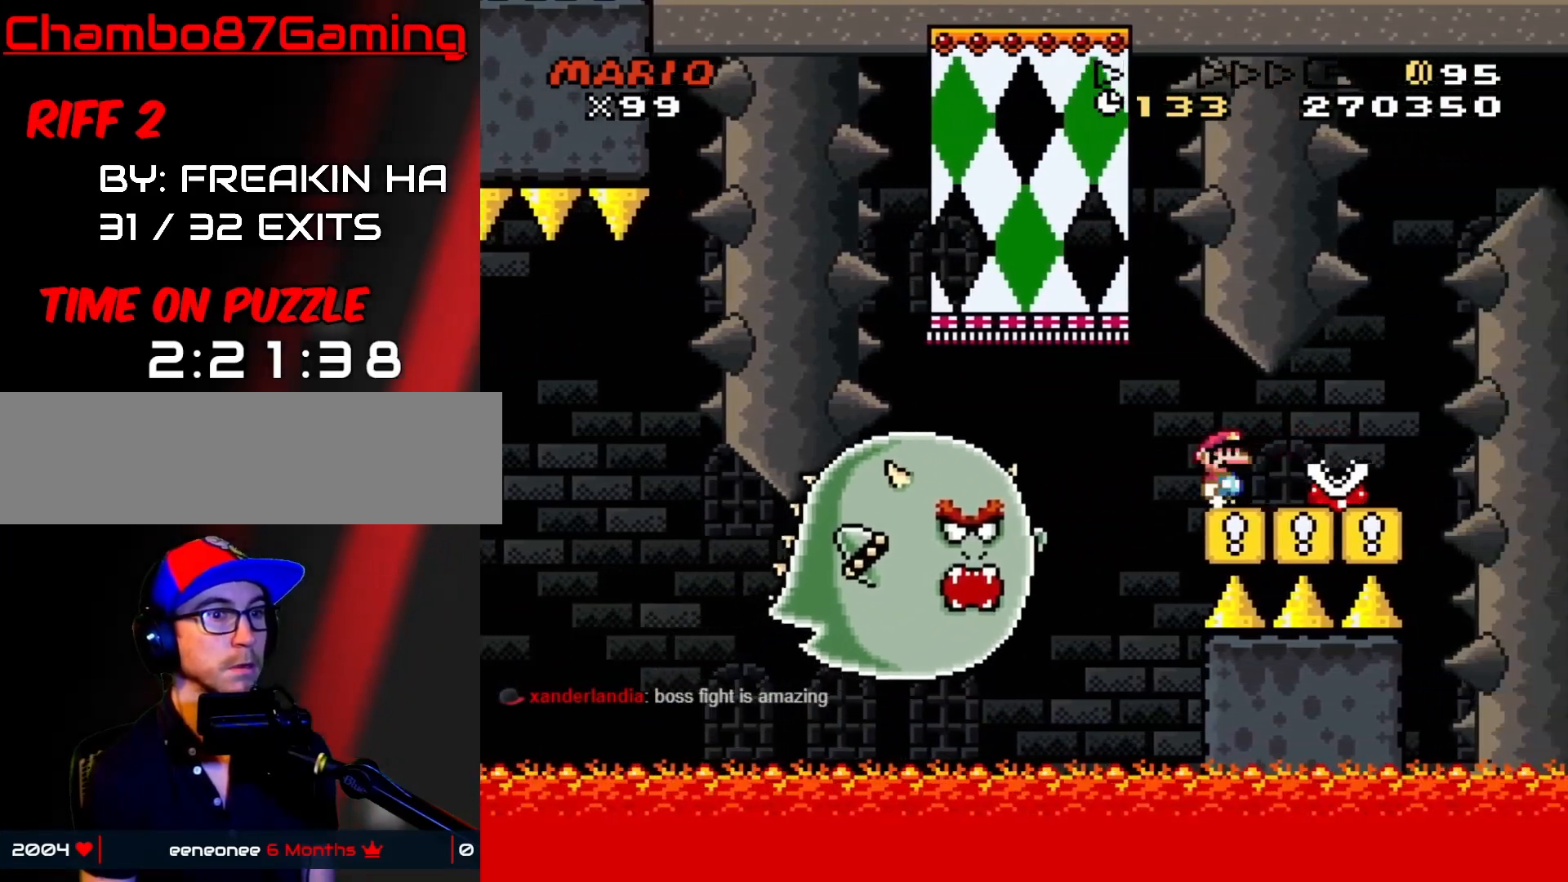
{"buttons": ["Y", "DPAD_RIGHT"], "events": [[33, "X", "down"], [267, "DPAD_RIGHT", "down"], [400, "Y", "down"], [417, "X", "up"]]}
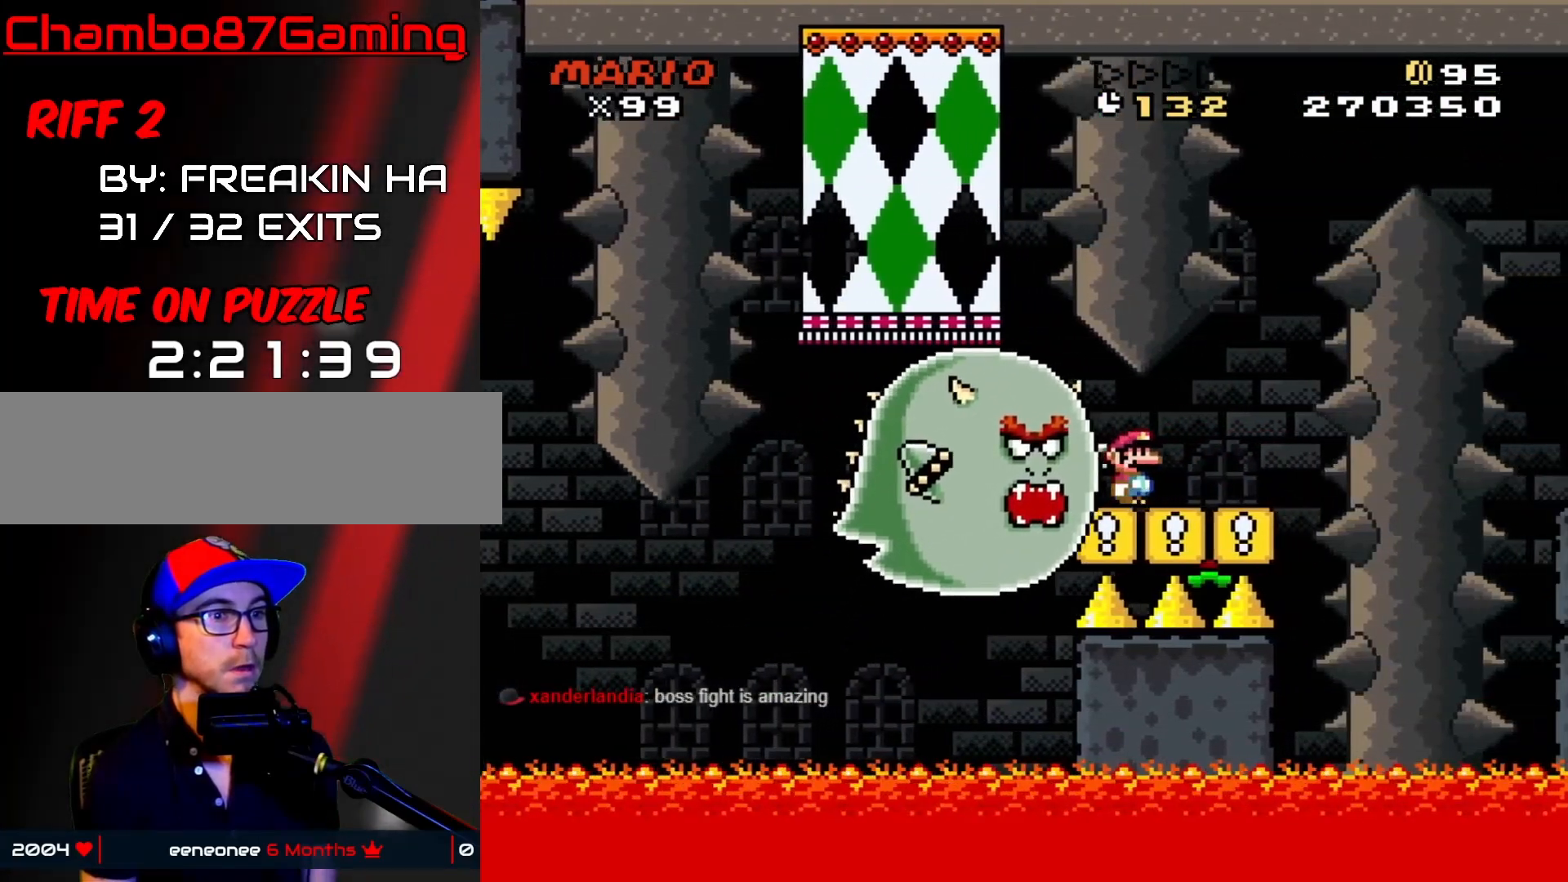
{"buttons": ["X", "DPAD_LEFT"], "events": [[183, "A", "down"], [183, "X", "down"], [183, "Y", "up"], [233, "DPAD_LEFT", "down"], [233, "DPAD_RIGHT", "up"], [383, "DPAD_LEFT", "up"], [383, "DPAD_RIGHT", "down"], [483, "A", "up"], [500, "DPAD_LEFT", "down"], [500, "DPAD_RIGHT", "up"]]}
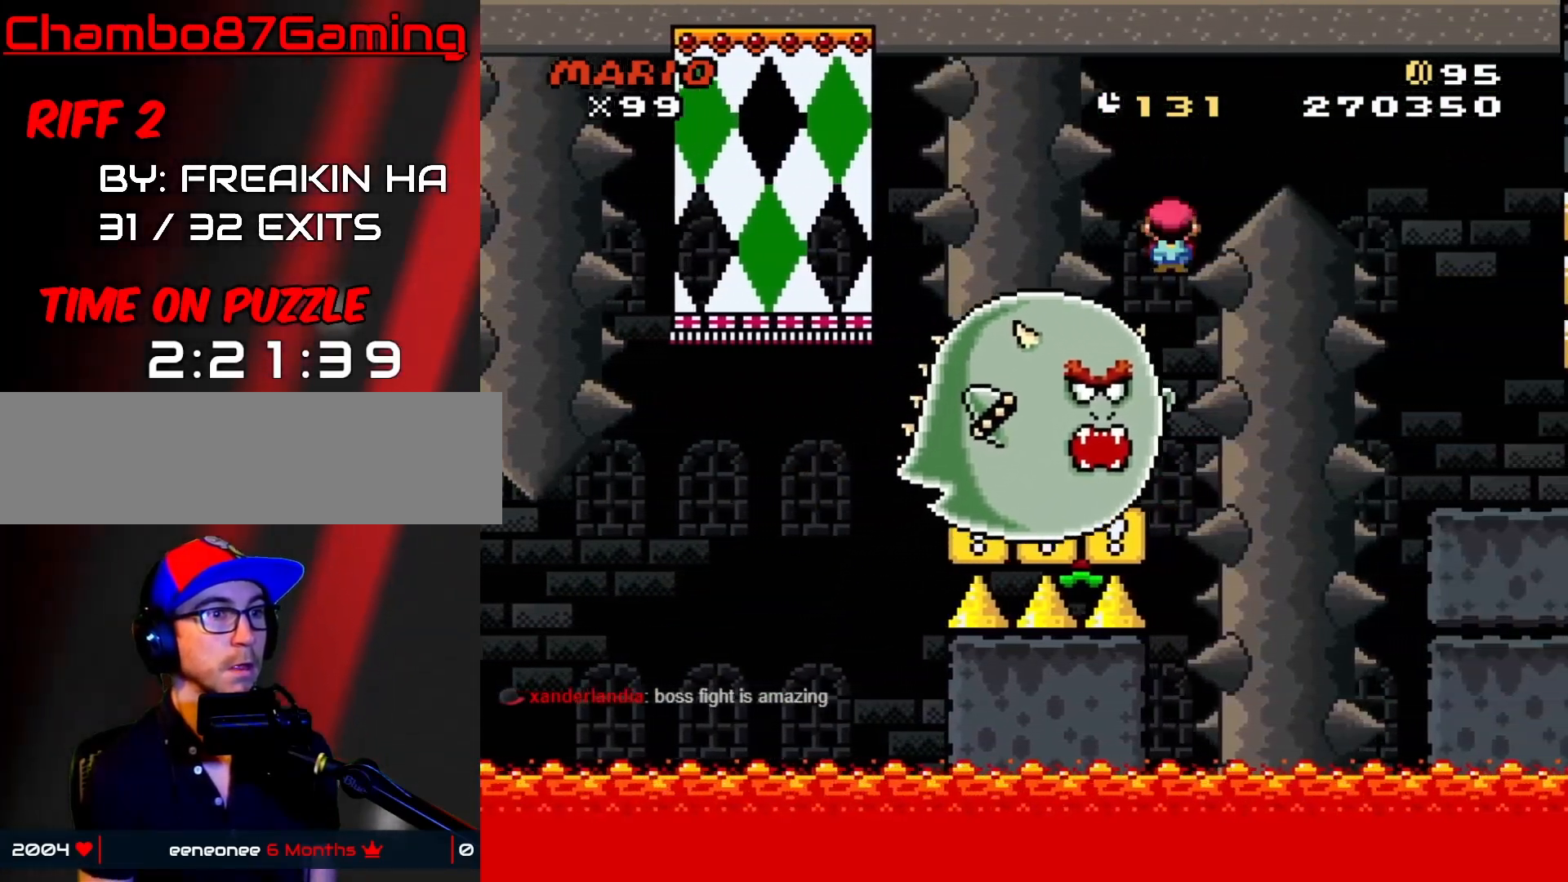
{"buttons": ["A", "X", "DPAD_RIGHT"], "events": [[67, "A", "down"], [167, "DPAD_LEFT", "up"], [167, "DPAD_RIGHT", "down"]]}
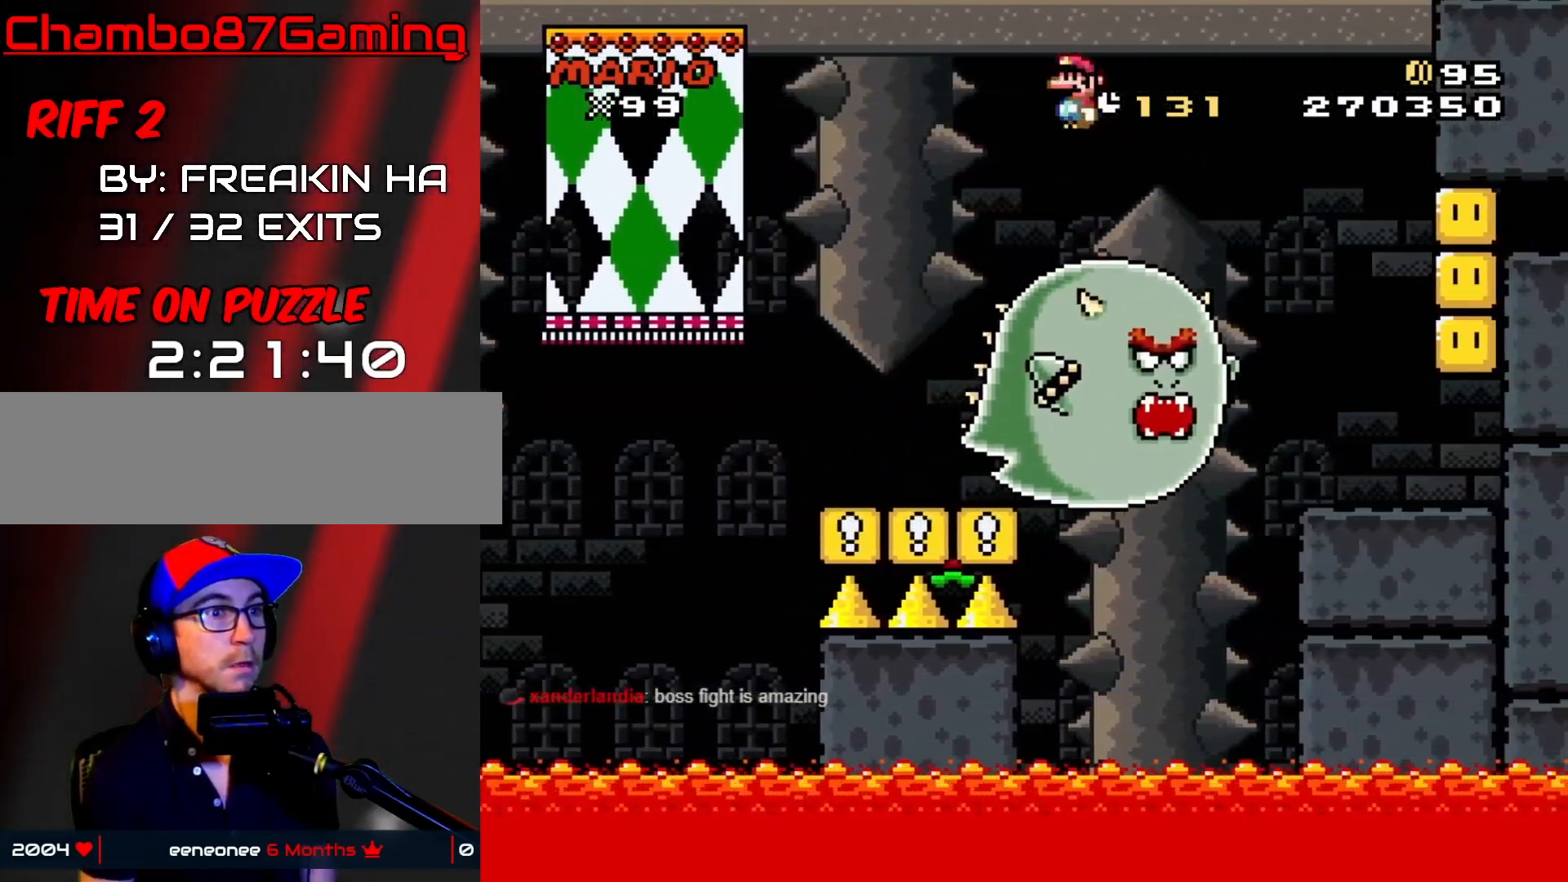
{"buttons": ["A", "X", "DPAD_RIGHT"], "events": []}